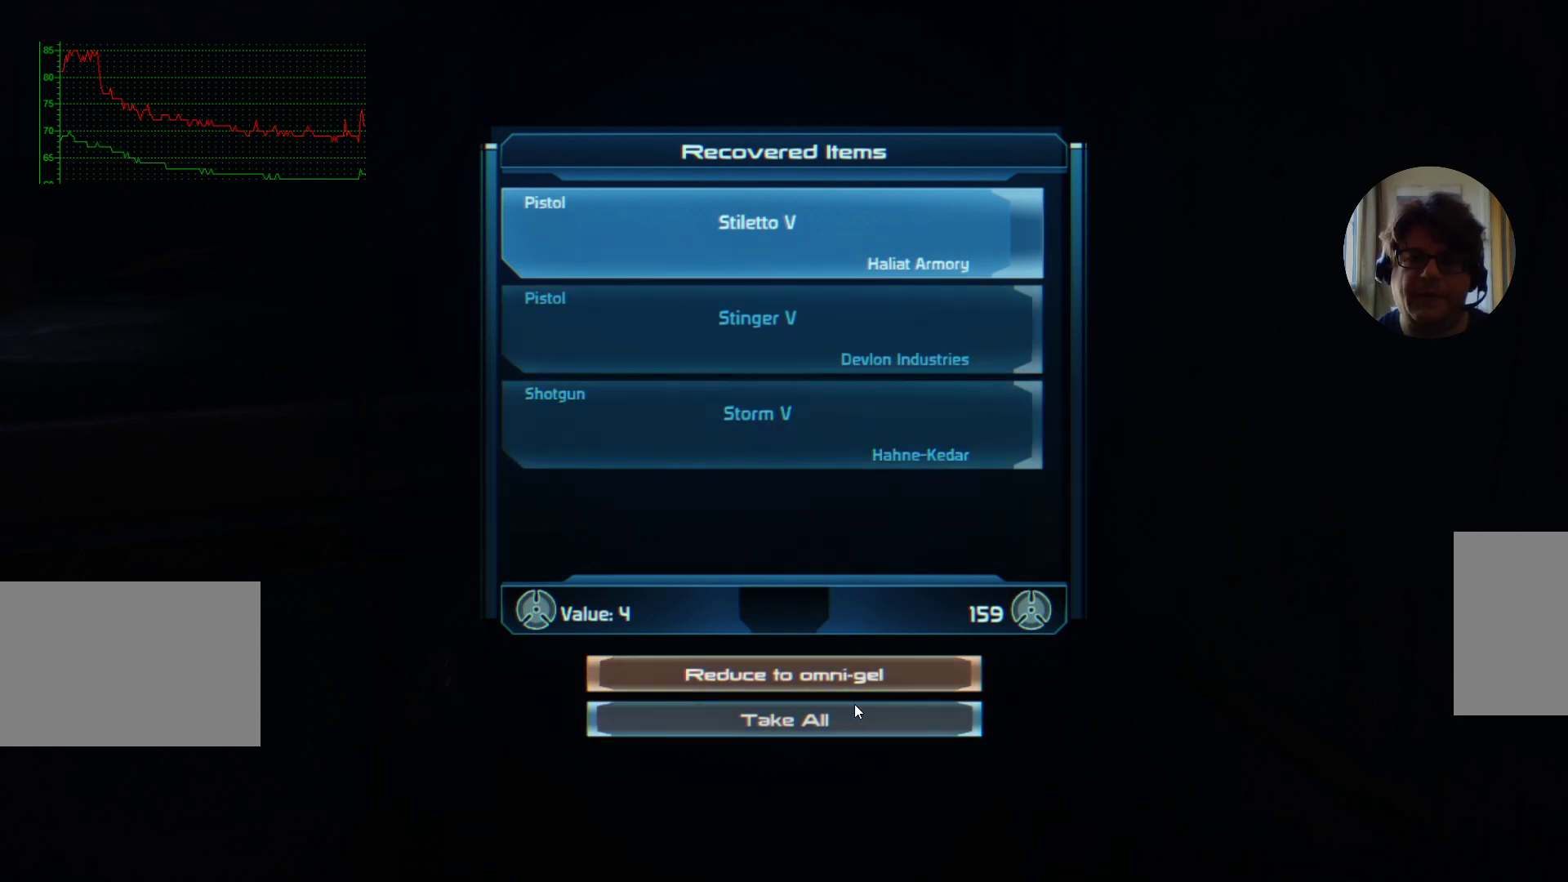
Gameplay with keyboard and mouse; each line is a JSON object with the keys and mouse buttons held at the frame after it. "events" lists presses ("down") and releases ("up") of "a", "ctrl", "d", "e", "f", "q", "r", "s", "shift", "space", "tab", "w", "mouse_left", "mouse_right", "mouse_mb4" and "mouse_mb5" between this image and that frame as [ms after this image, input, new state], when the widget could be followed in between. "mouse_left", "mouse_right", "mouse_mb4", "mouse_mb5" = the "left", "right", "mb4", "mb5" buttons of the "mouse" list. No other keys are recorded. Mouse movement is not recorded. Not read: mouse_wheel.
{"keys": [], "mouse": [], "events": [[300, "mouse_left", "down"], [400, "mouse_left", "up"]]}
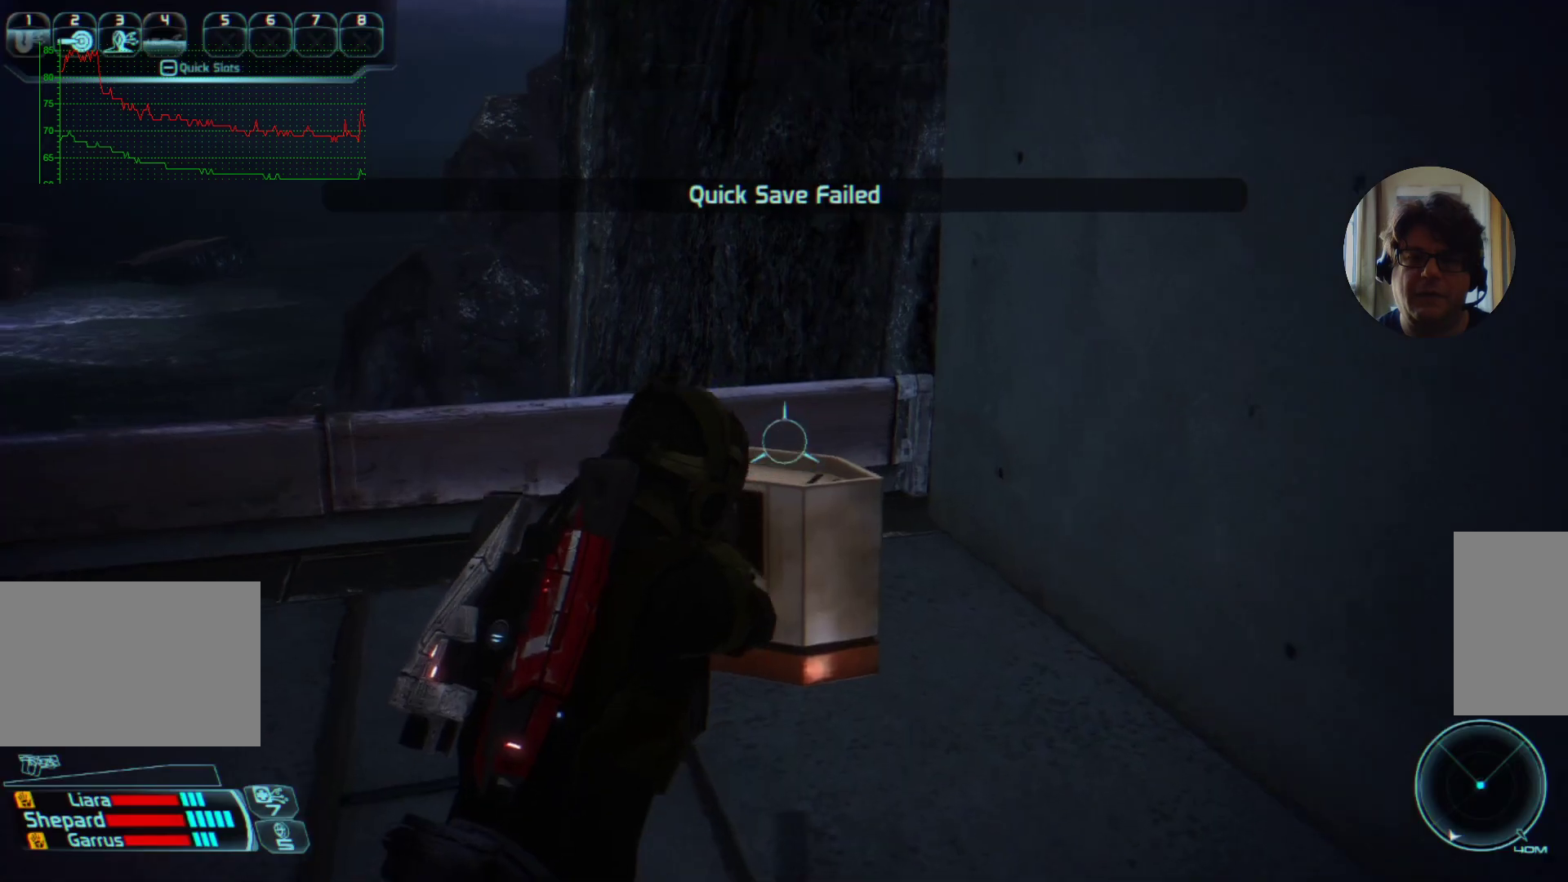
{"keys": [], "mouse": [], "events": []}
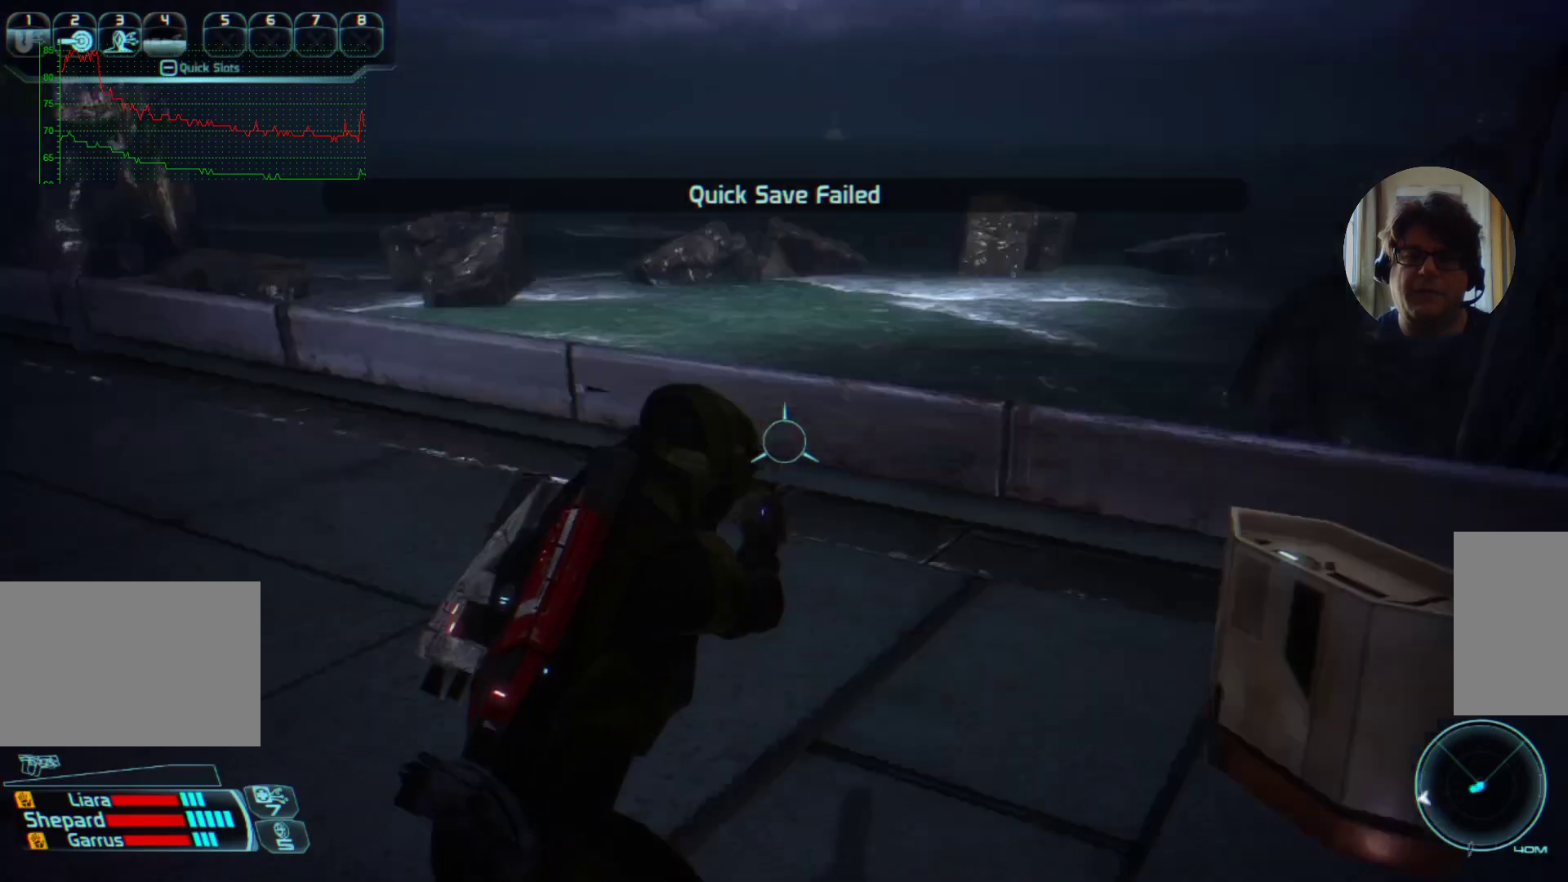
{"keys": [], "mouse": [], "events": []}
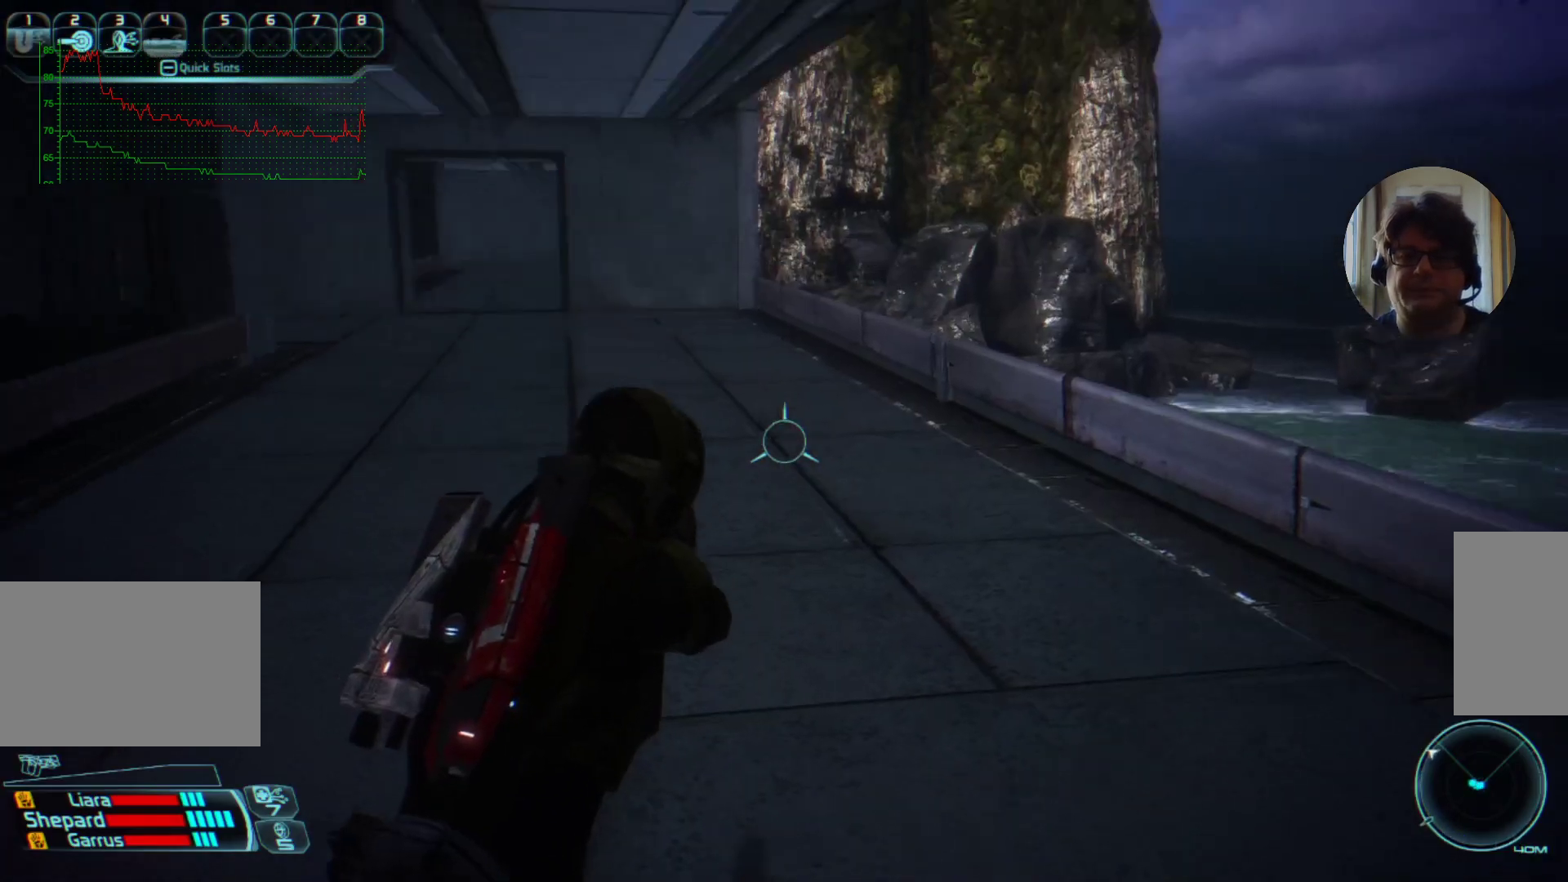
{"keys": [], "mouse": [], "events": []}
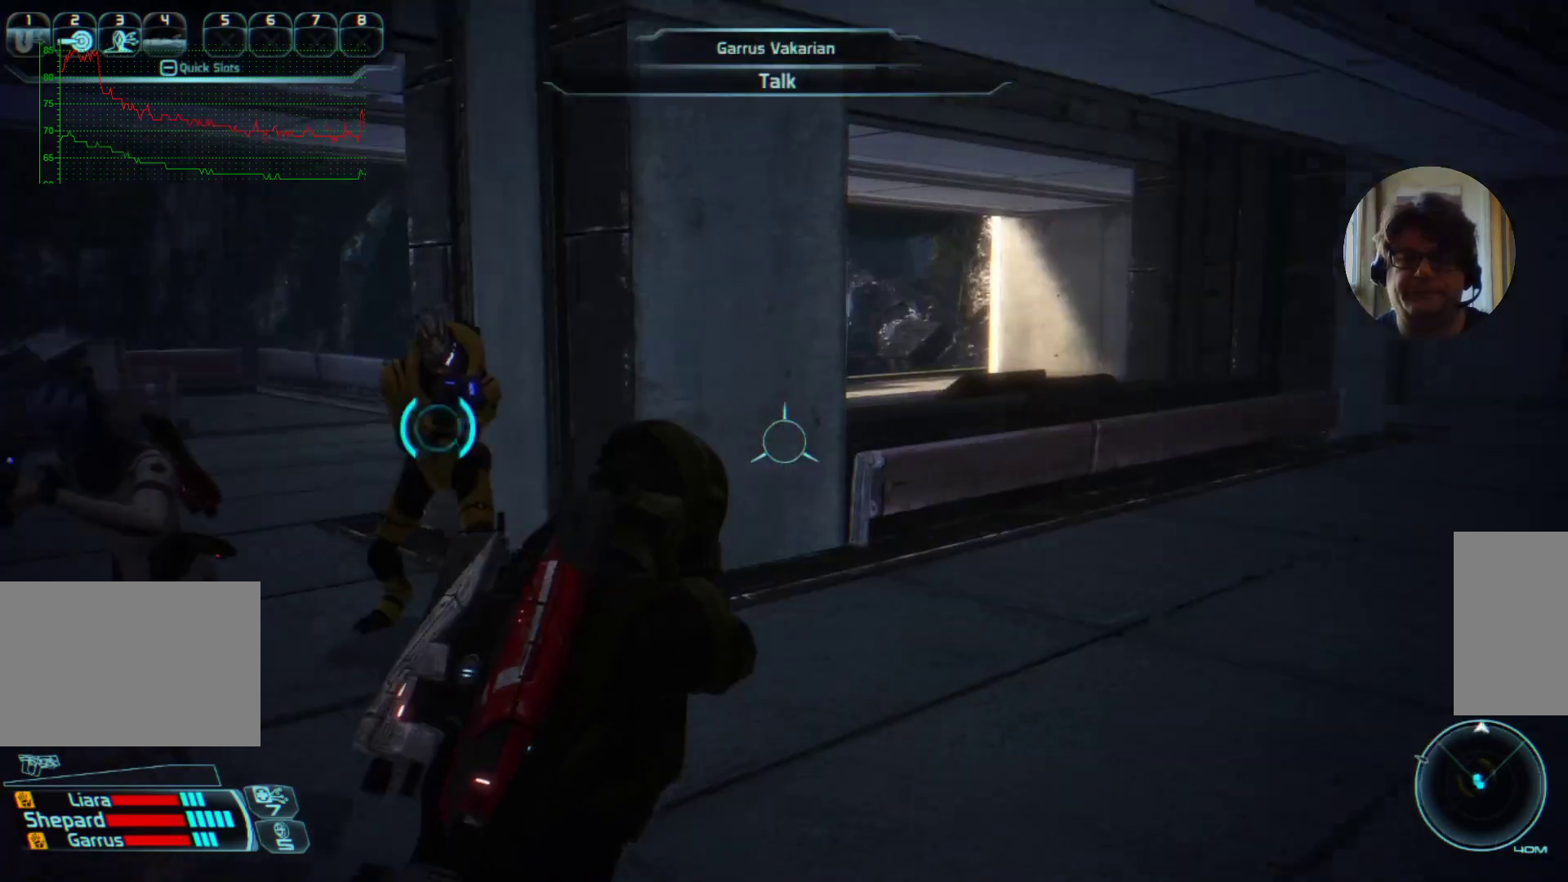
{"keys": [], "mouse": [], "events": []}
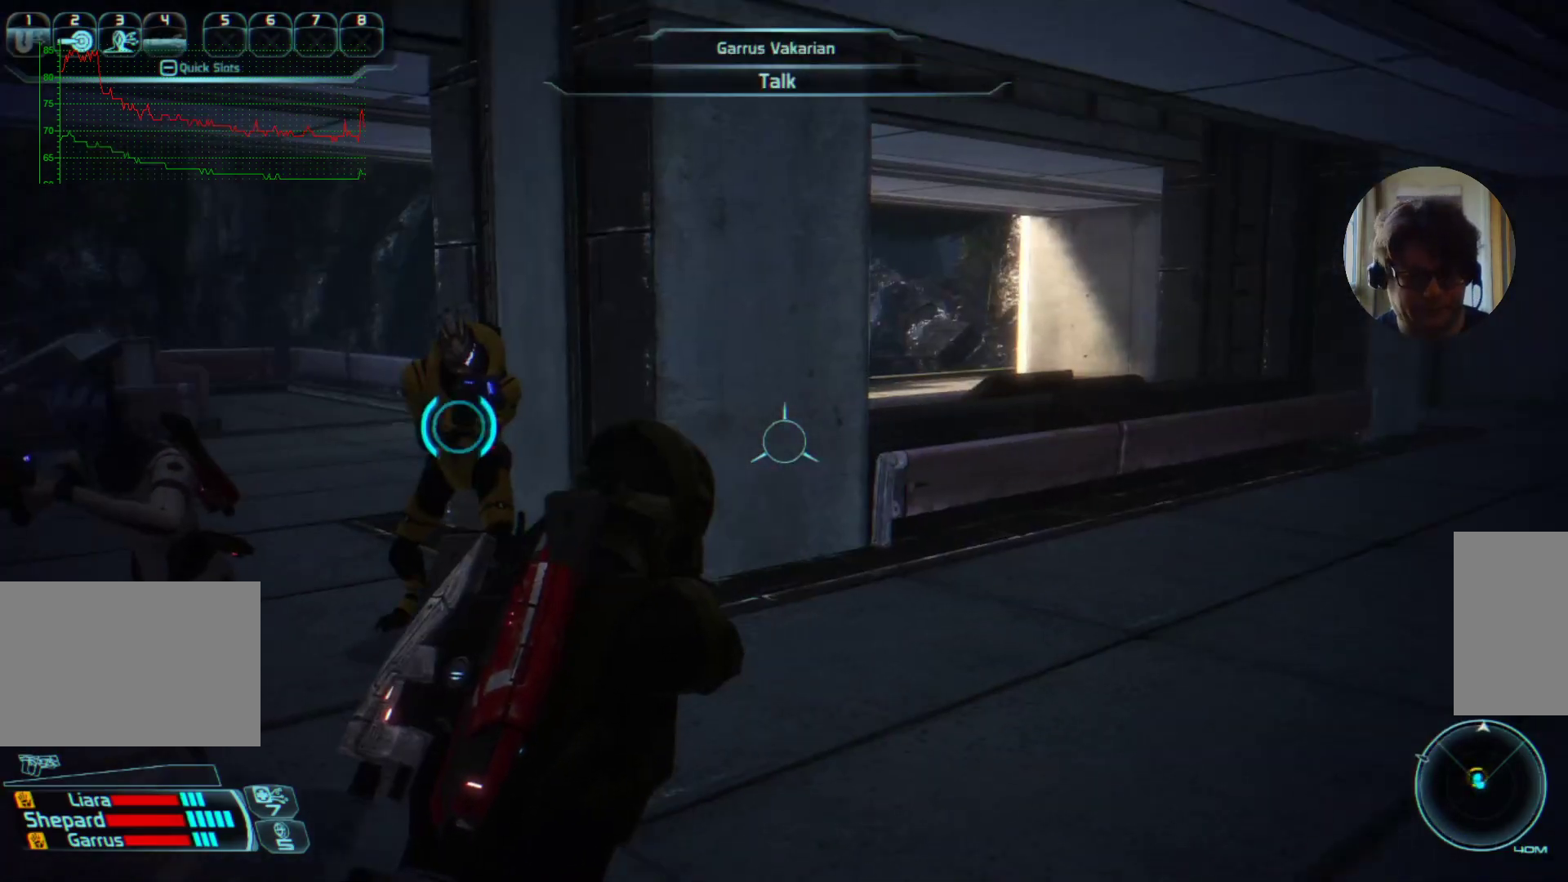
{"keys": [], "mouse": [], "events": []}
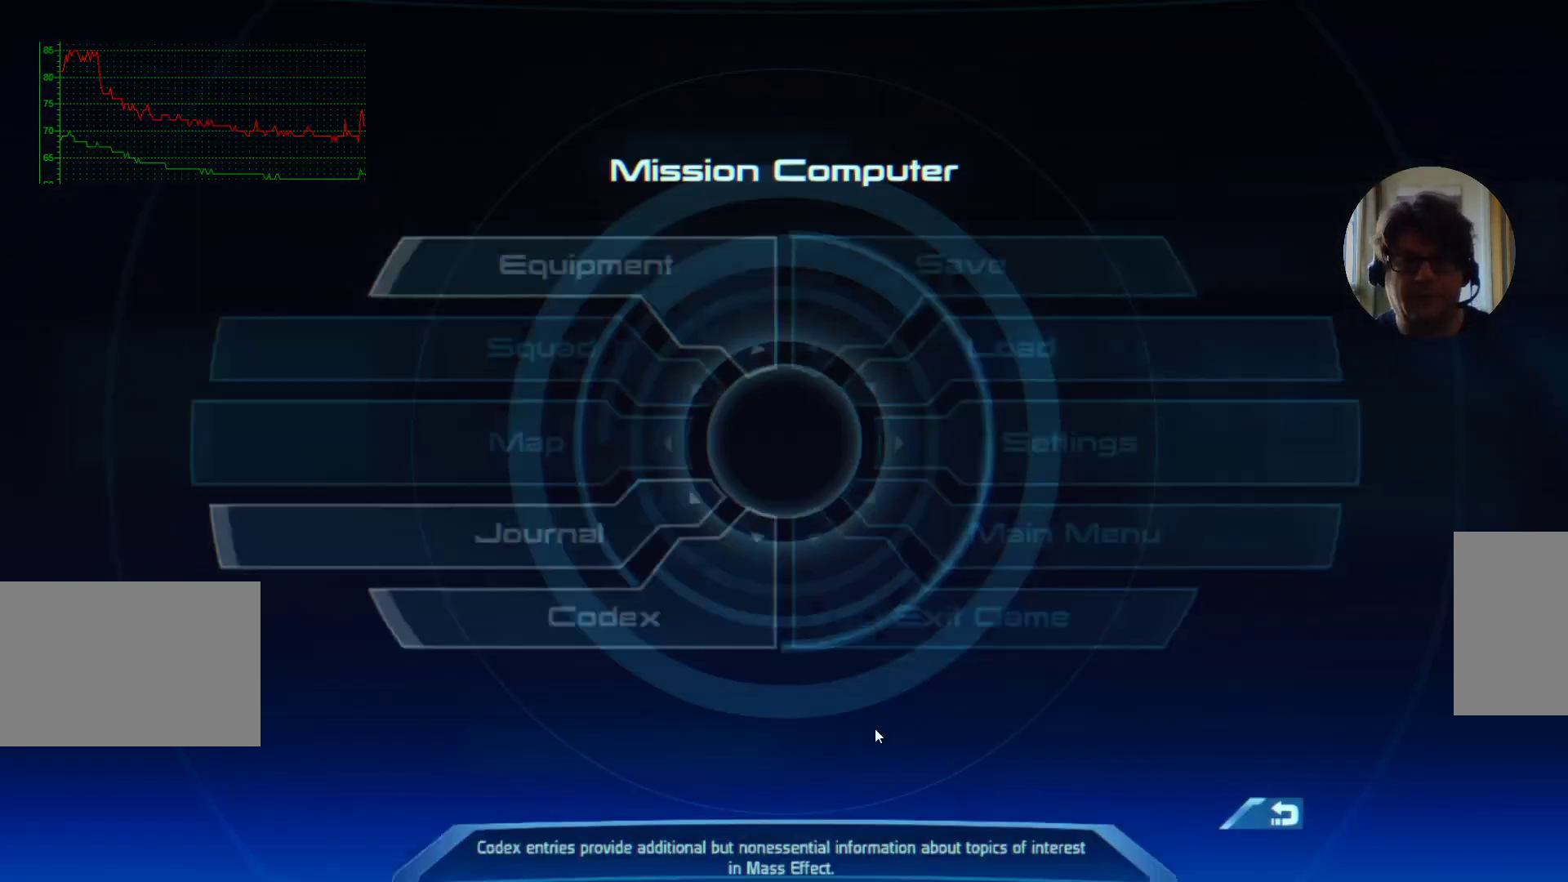
{"keys": [], "mouse": [], "events": []}
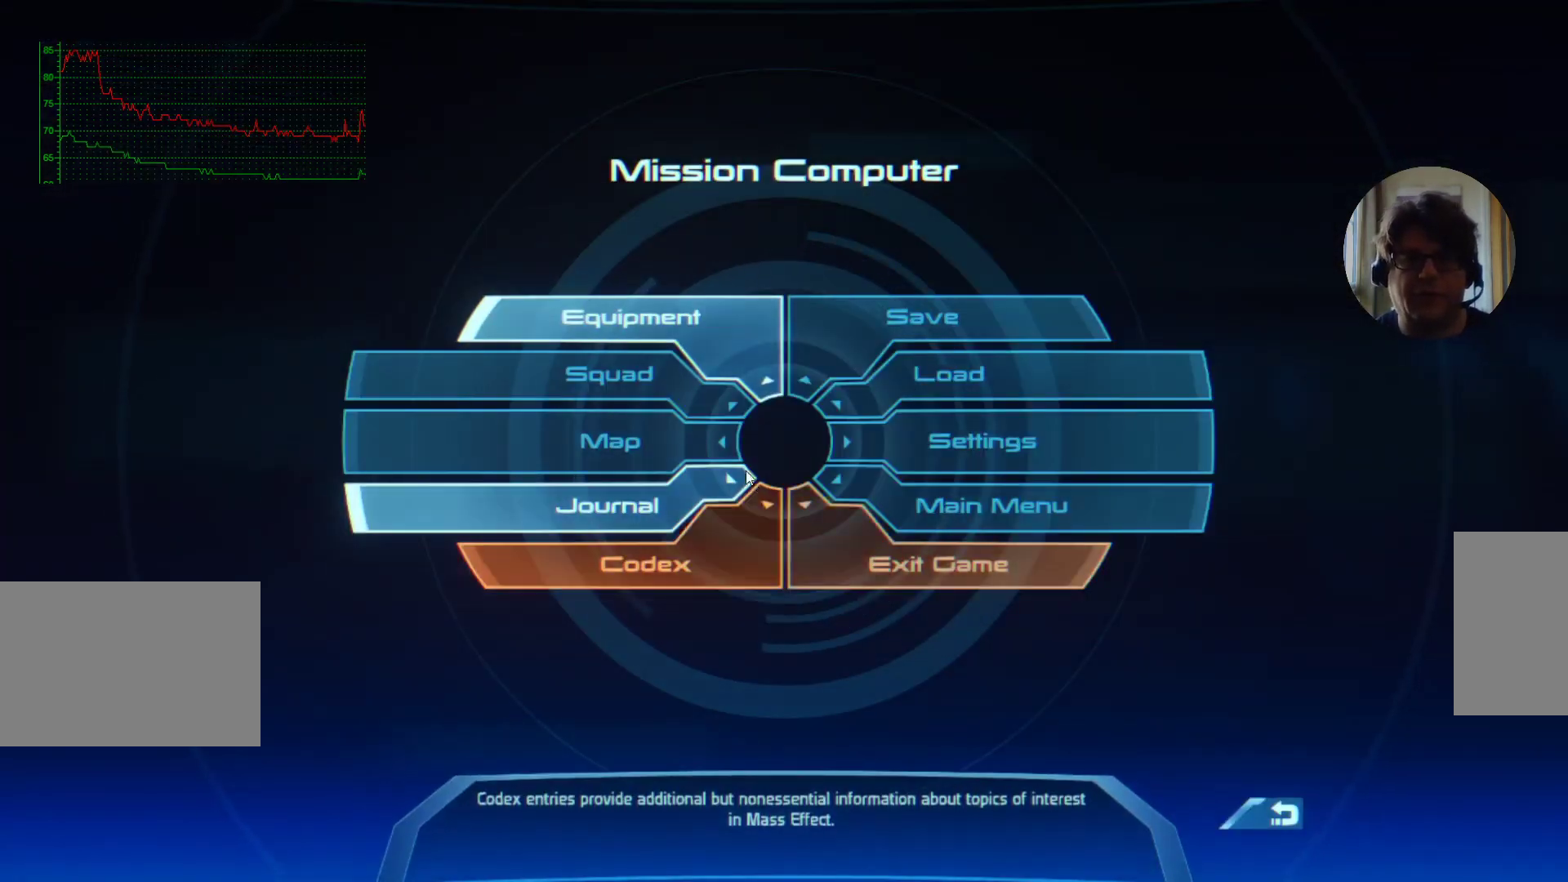
{"keys": [], "mouse": [], "events": []}
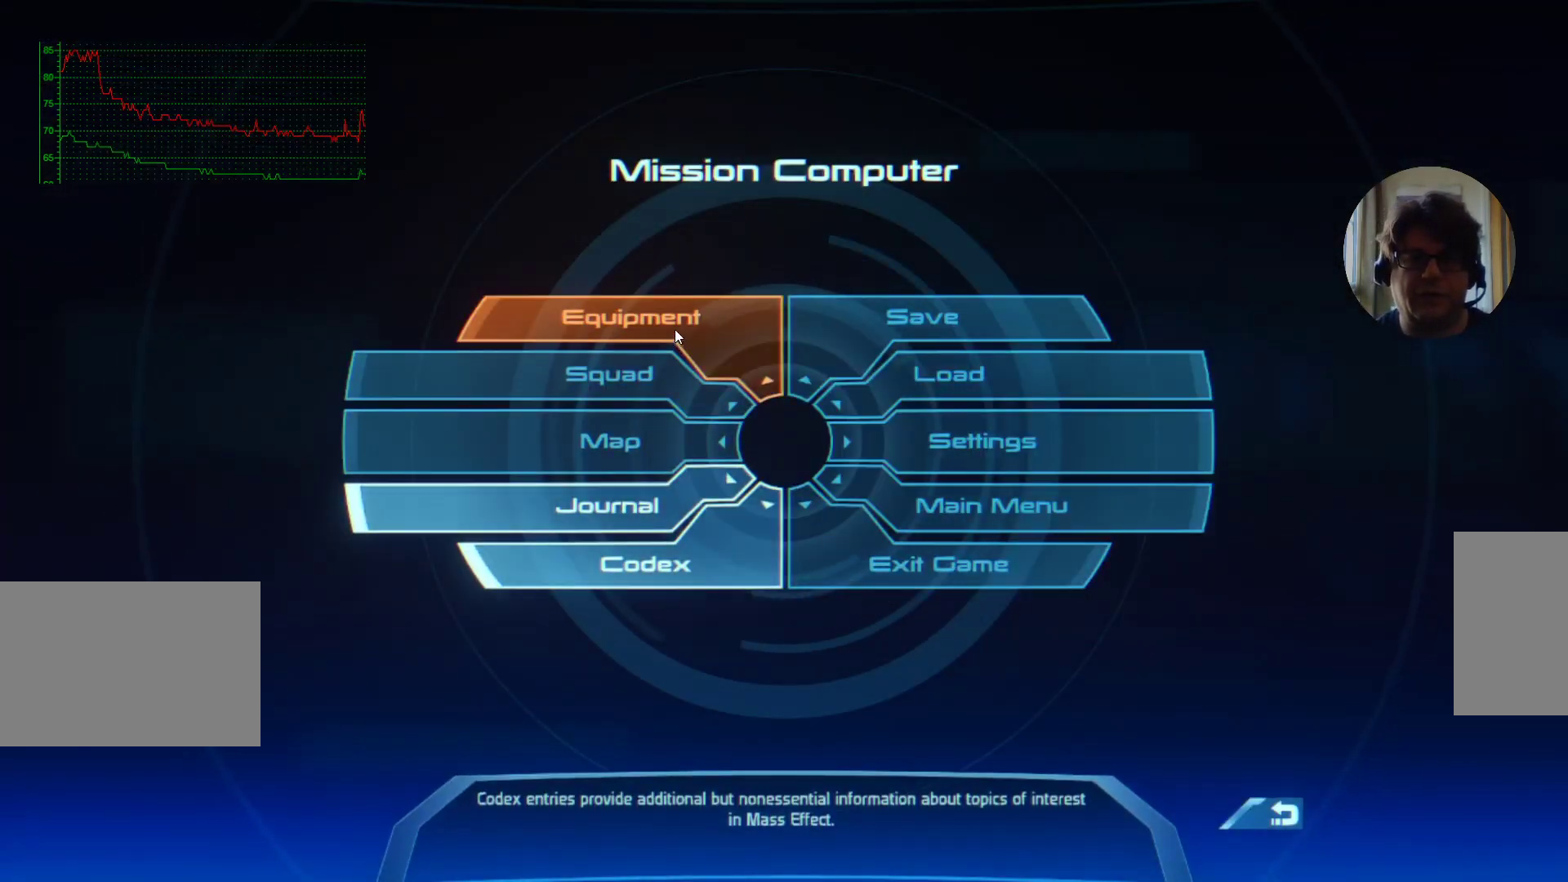
{"keys": [], "mouse": [], "events": [[100, "mouse_left", "down"], [200, "mouse_left", "up"]]}
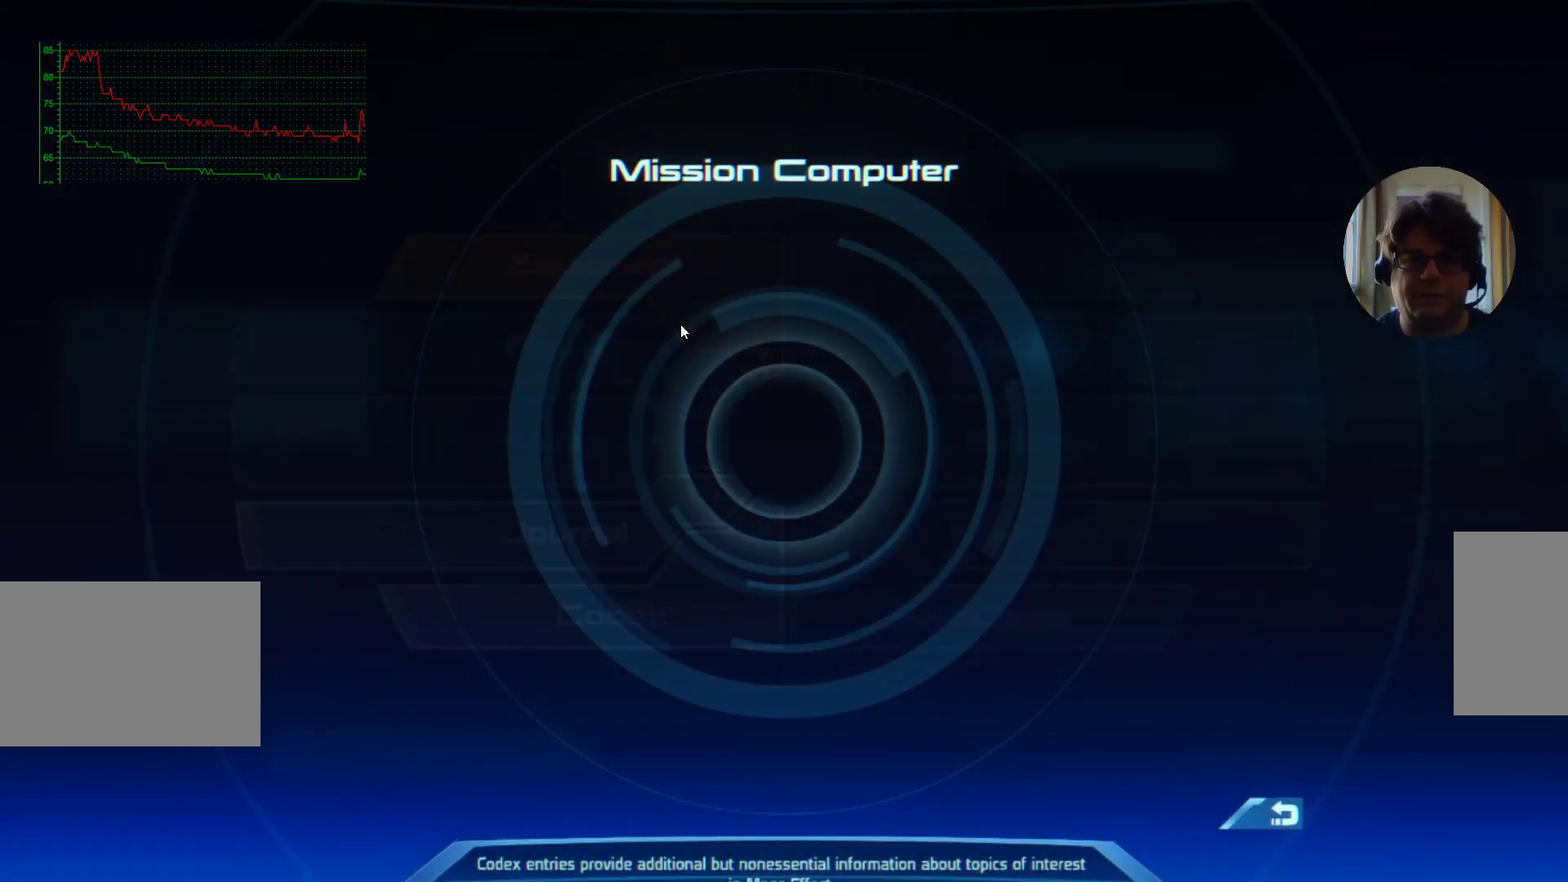
{"keys": [], "mouse": [], "events": []}
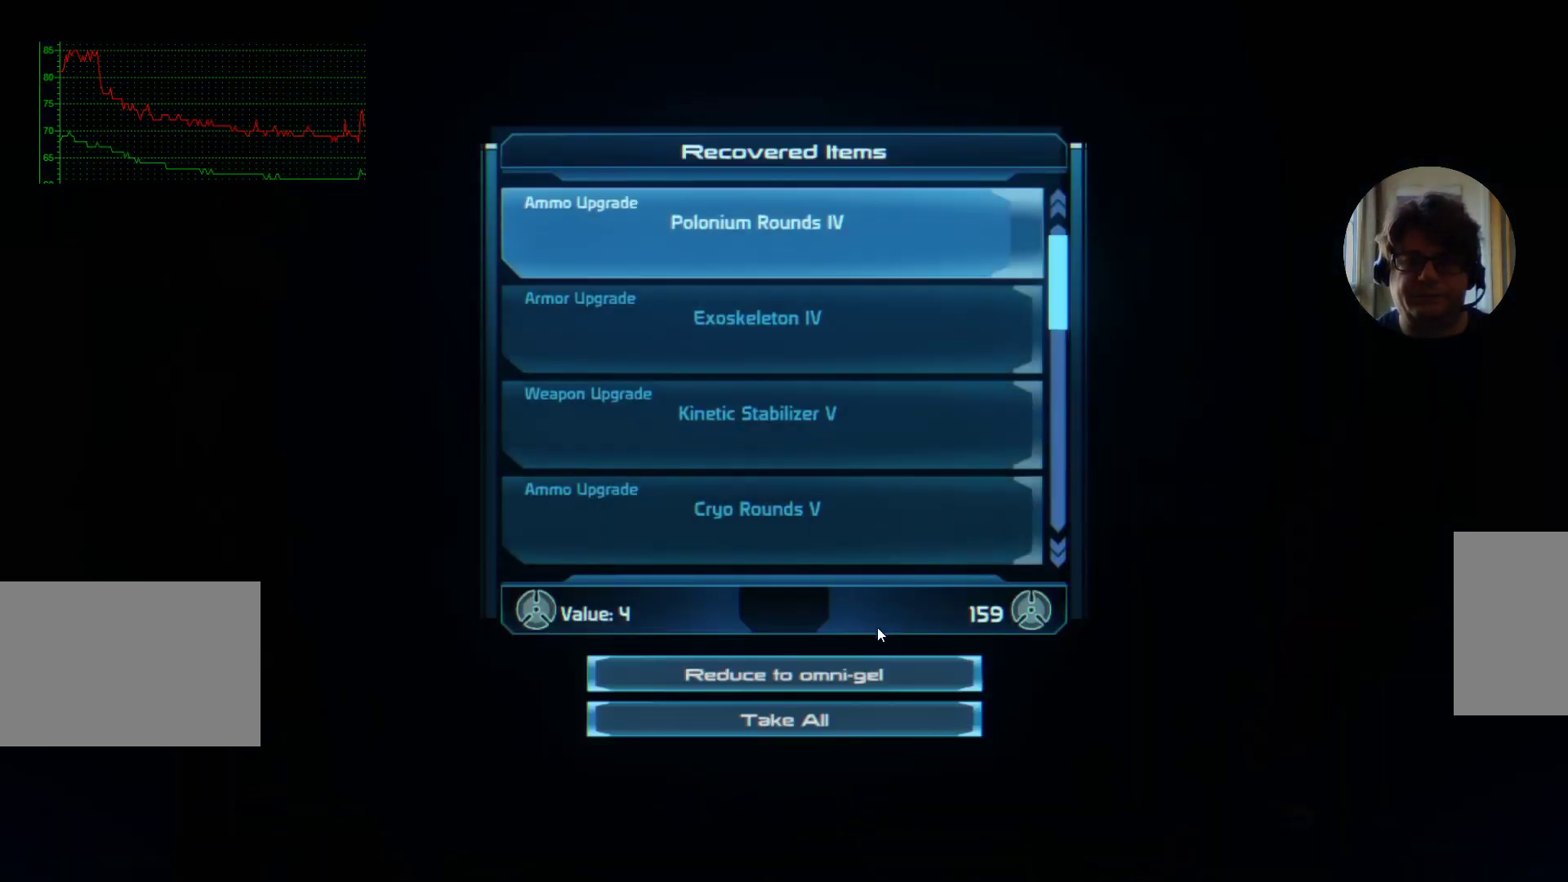
{"keys": [], "mouse": [], "events": []}
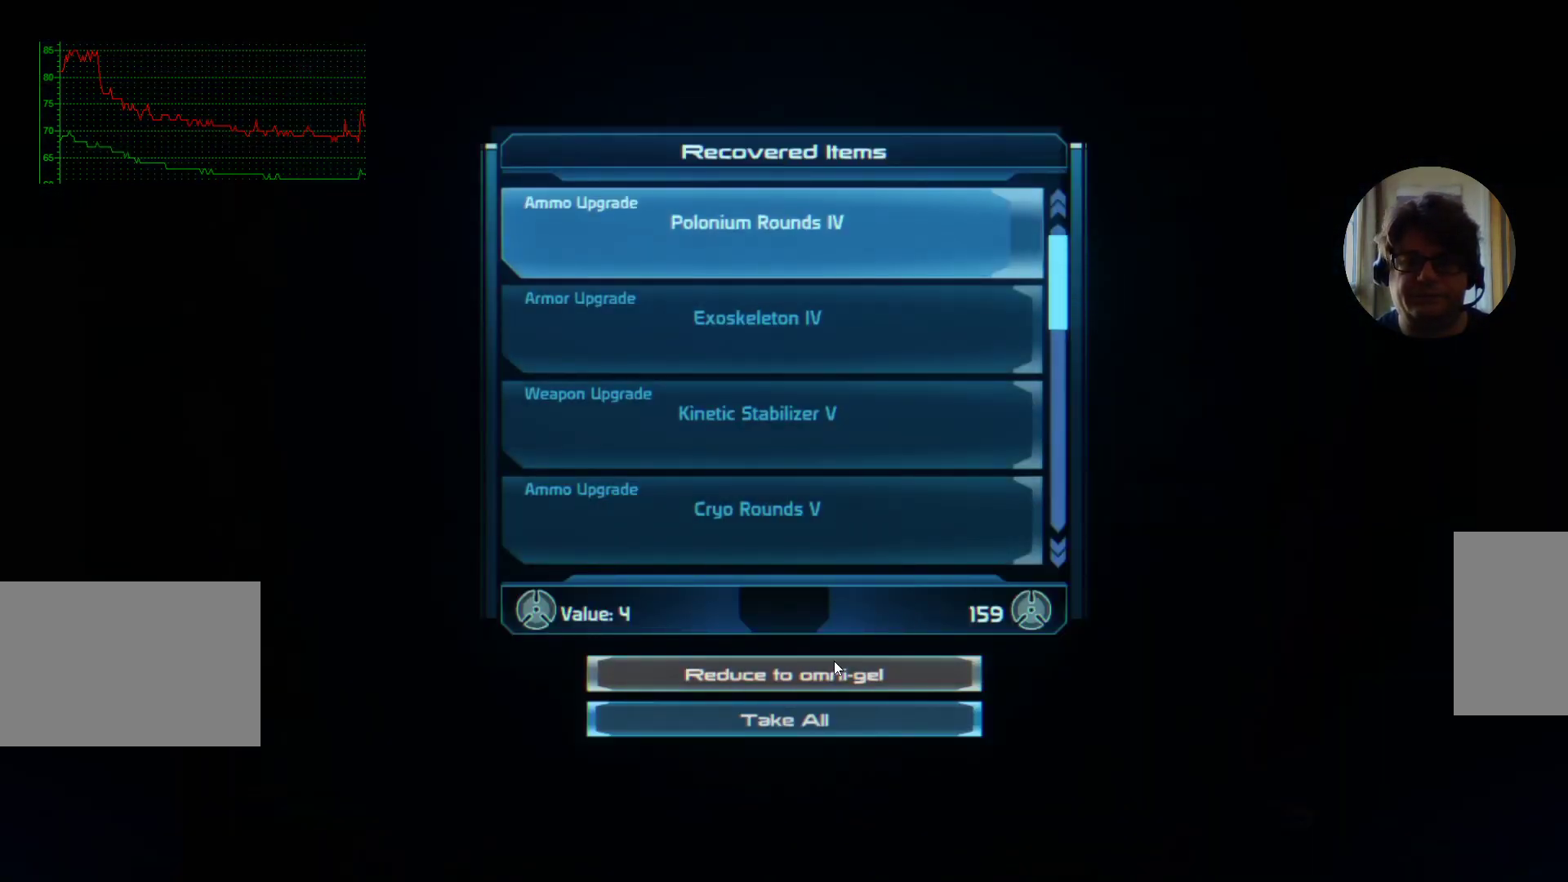
{"keys": [], "mouse": [], "events": []}
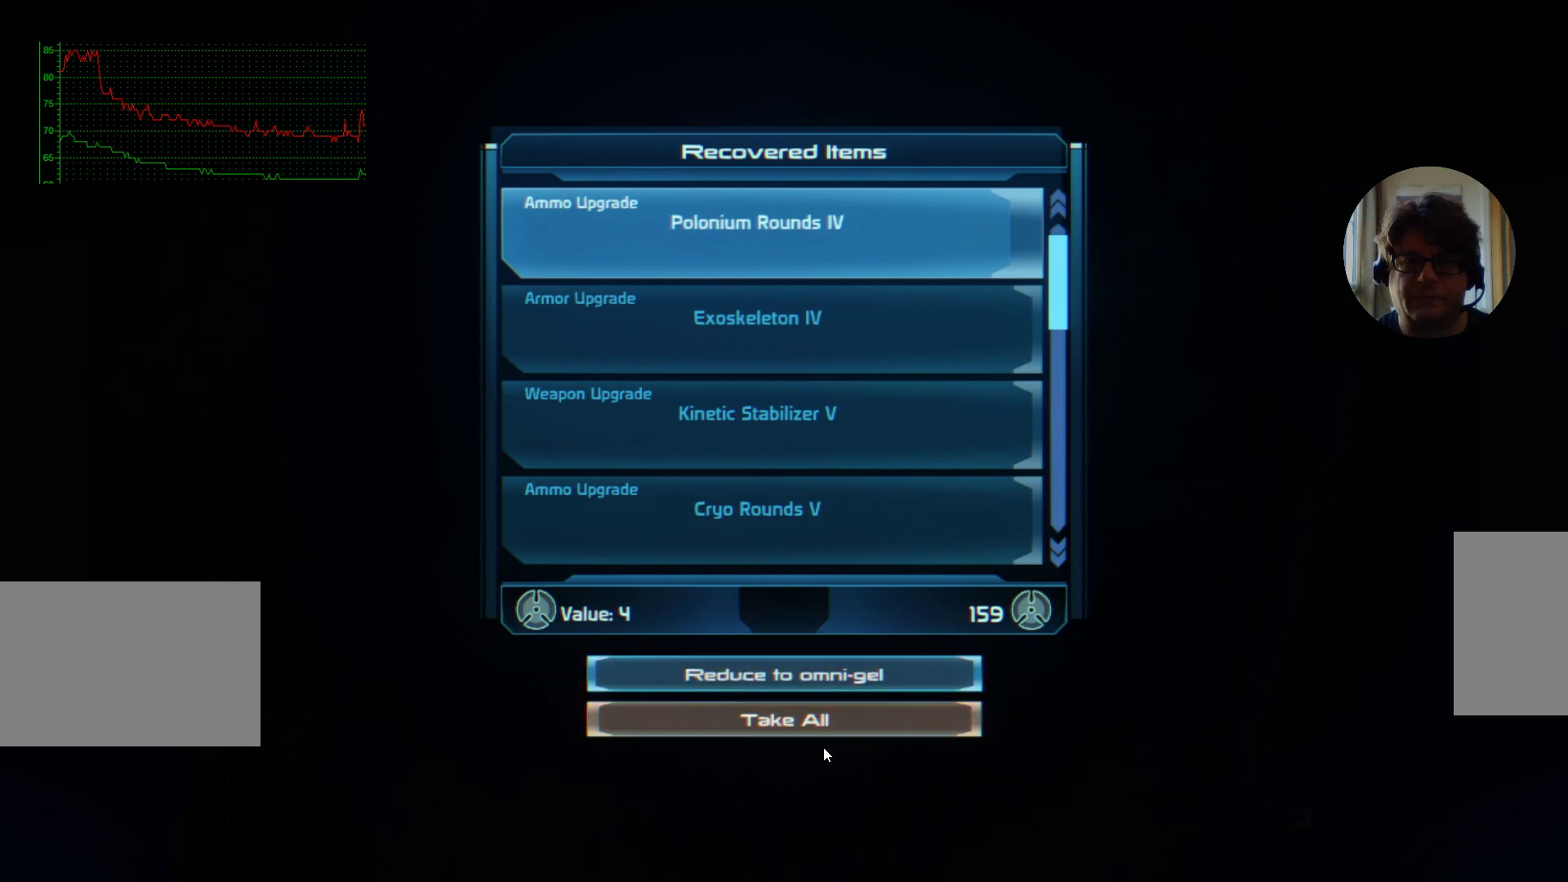
{"keys": [], "mouse": [], "events": [[400, "mouse_left", "down"], [500, "mouse_left", "up"]]}
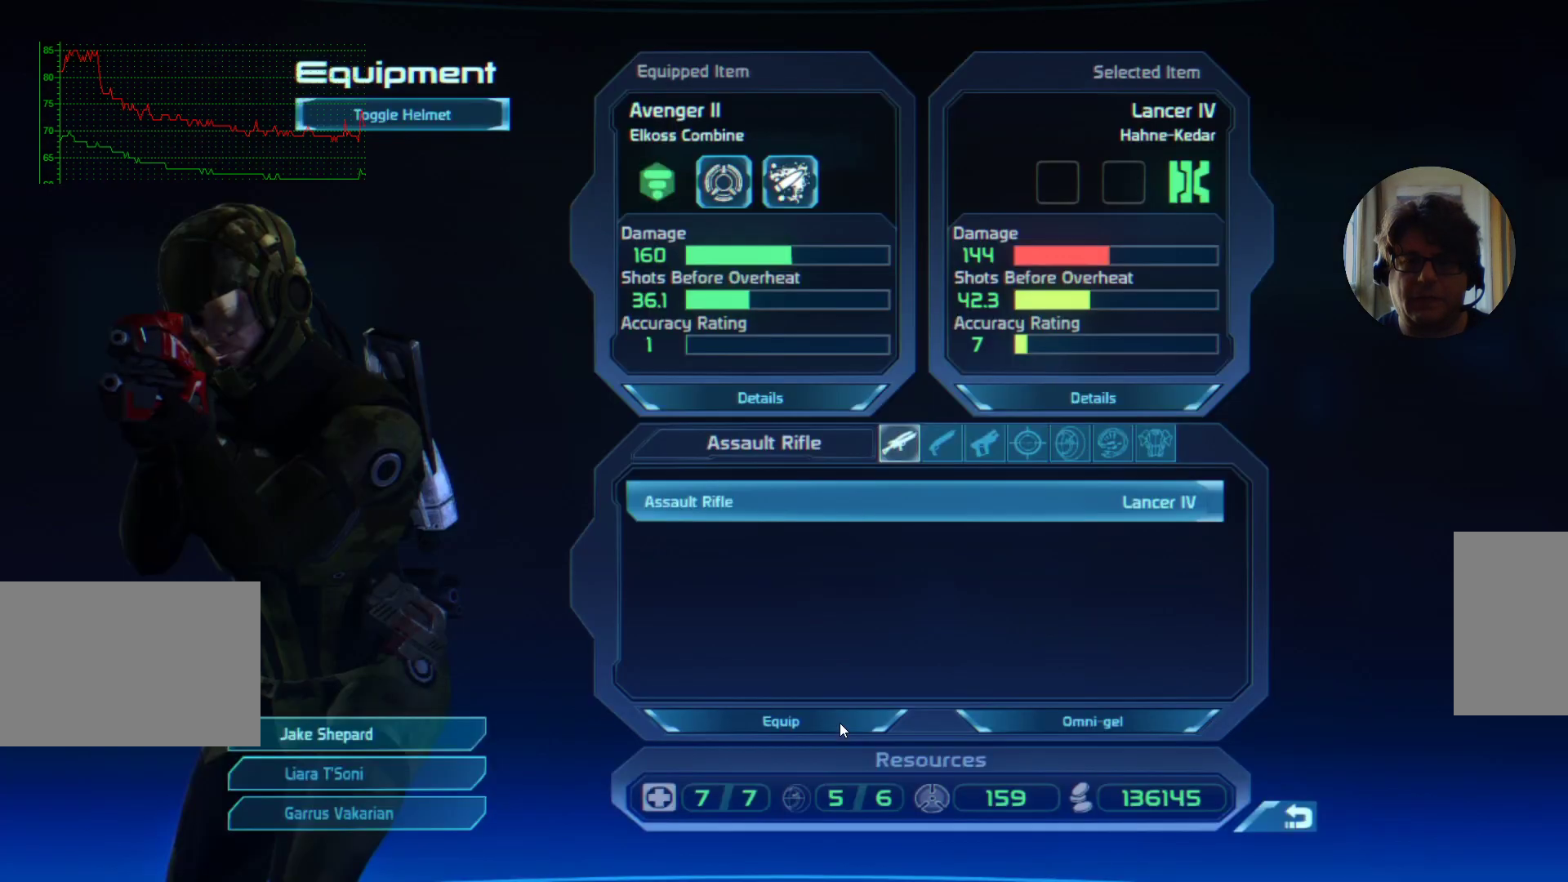
{"keys": [], "mouse": [], "events": []}
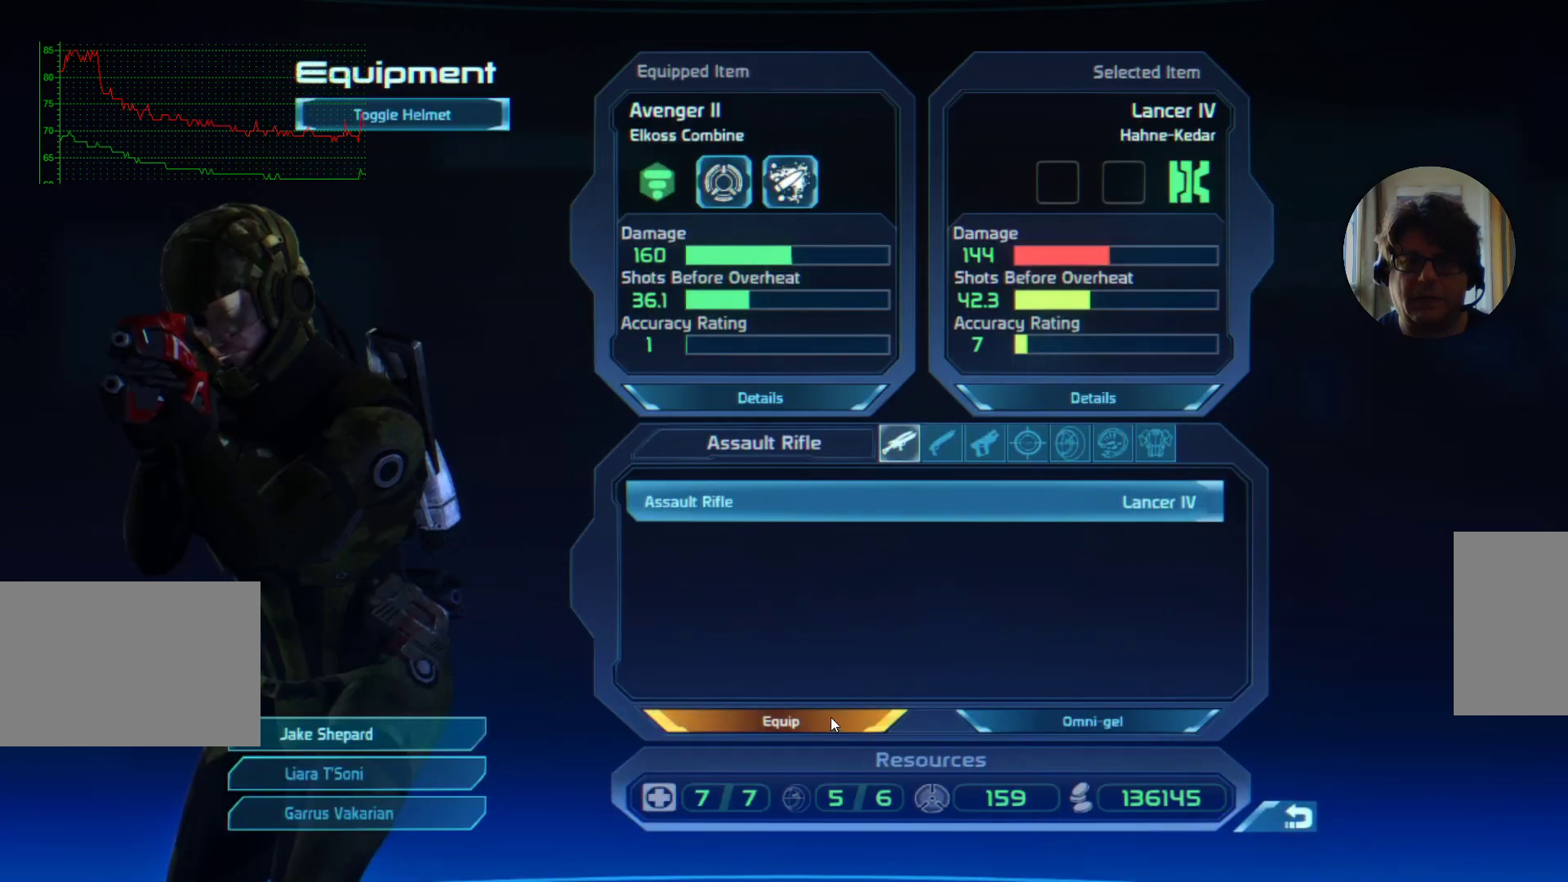
{"keys": [], "mouse": [], "events": []}
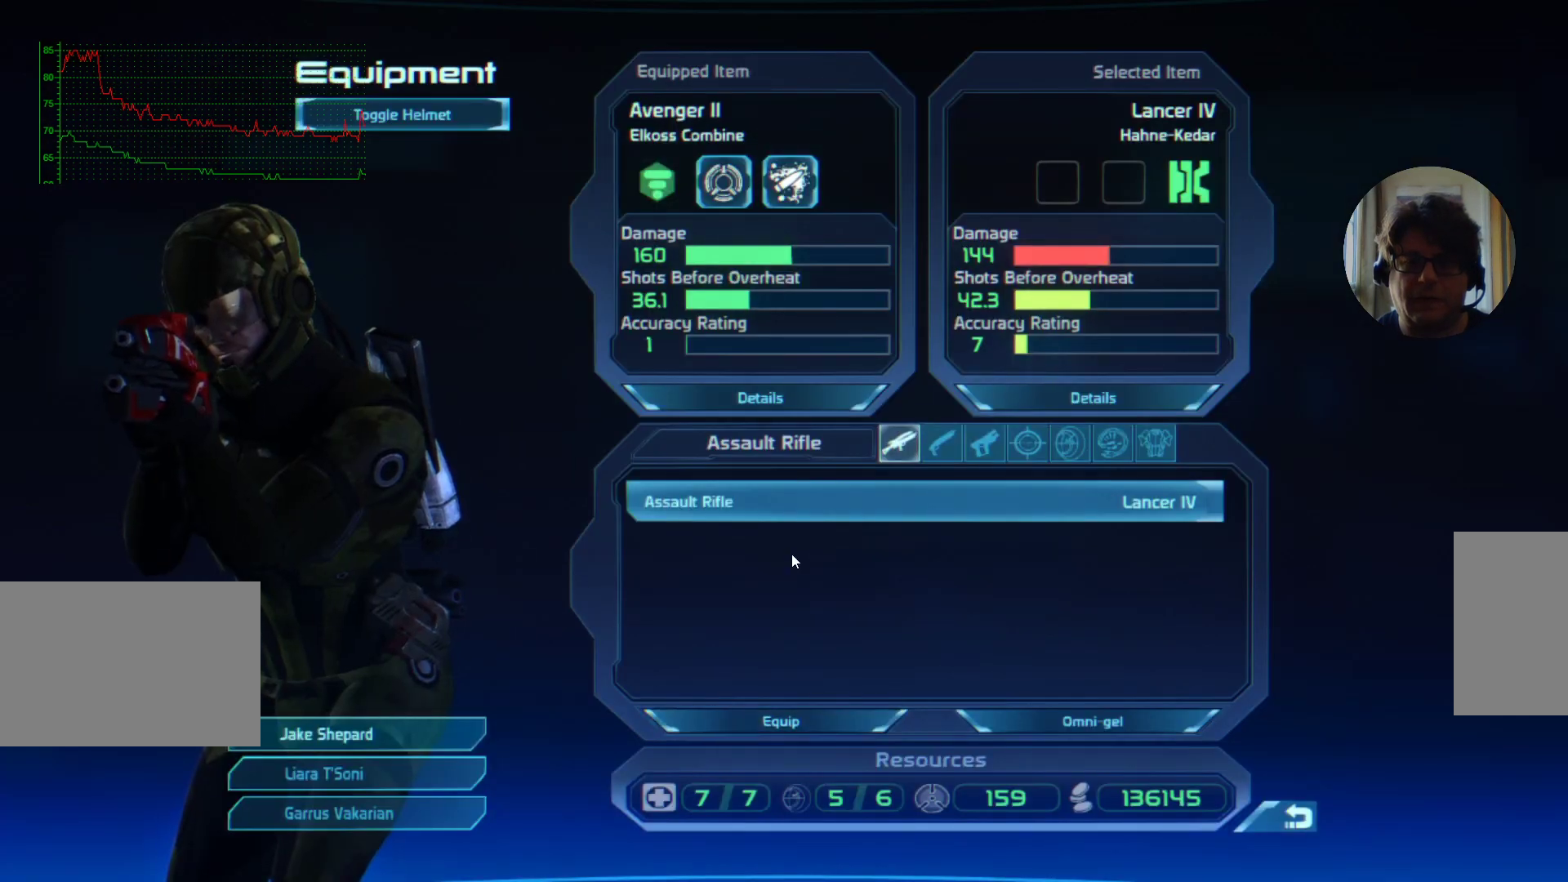
{"keys": [], "mouse": [], "events": []}
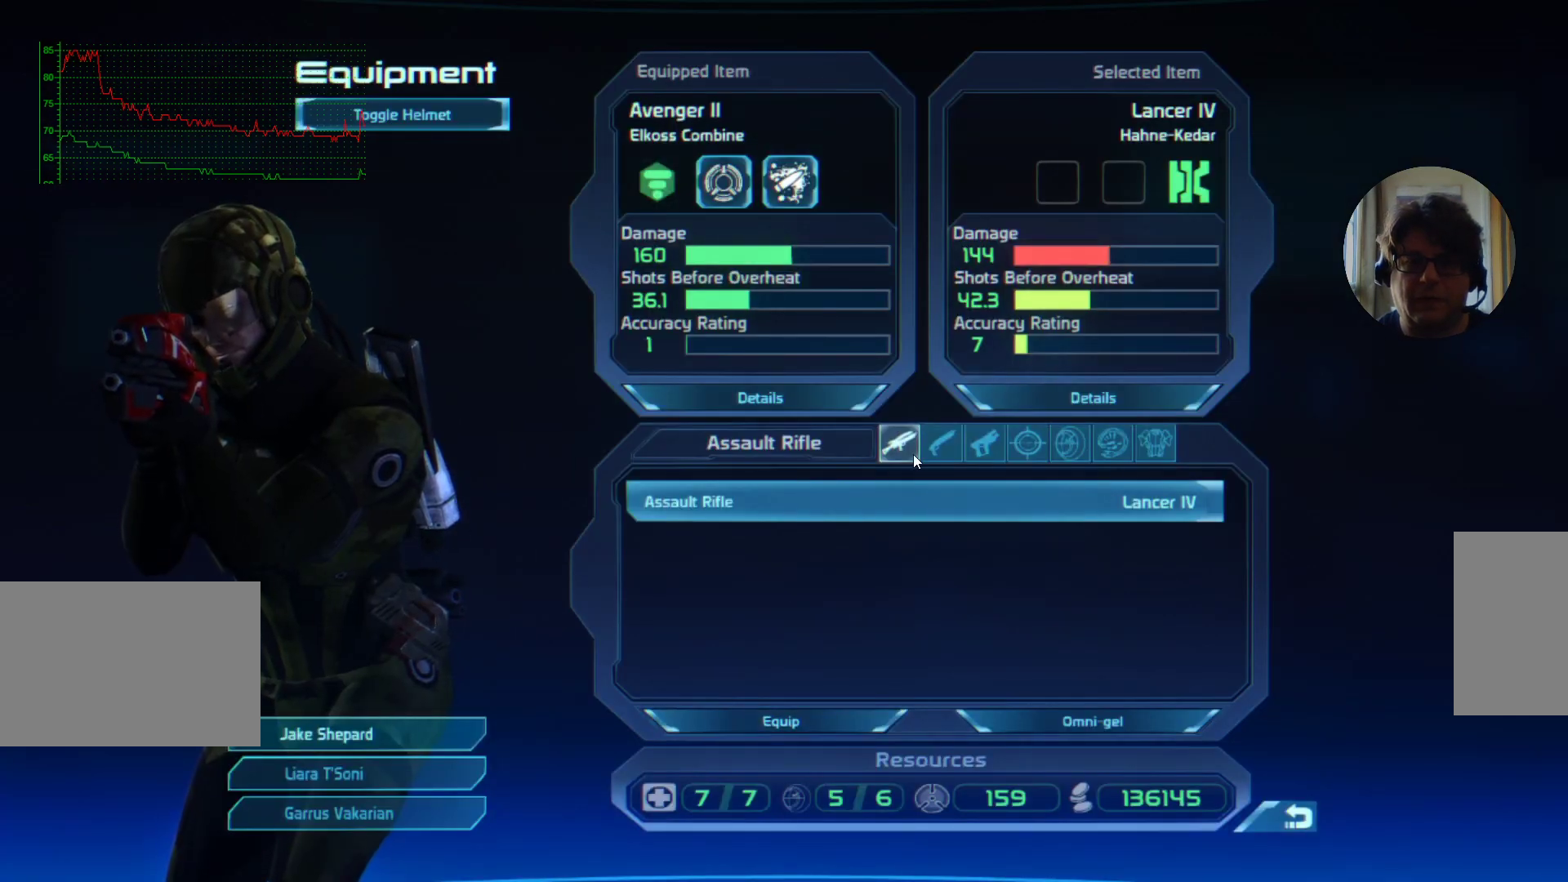
{"keys": [], "mouse": [], "events": []}
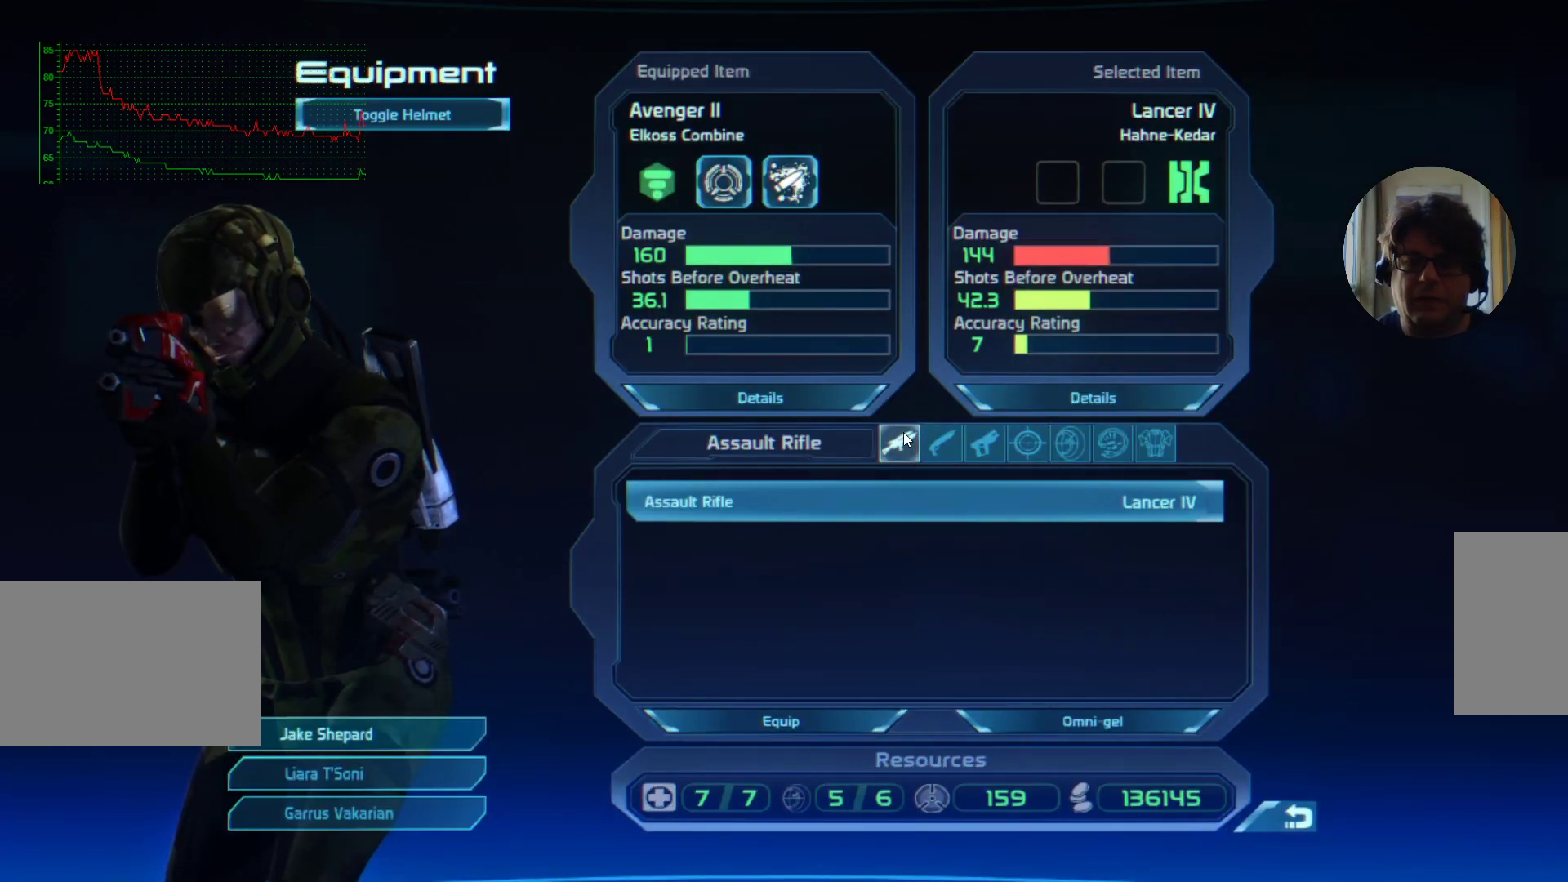
{"keys": [], "mouse": [], "events": []}
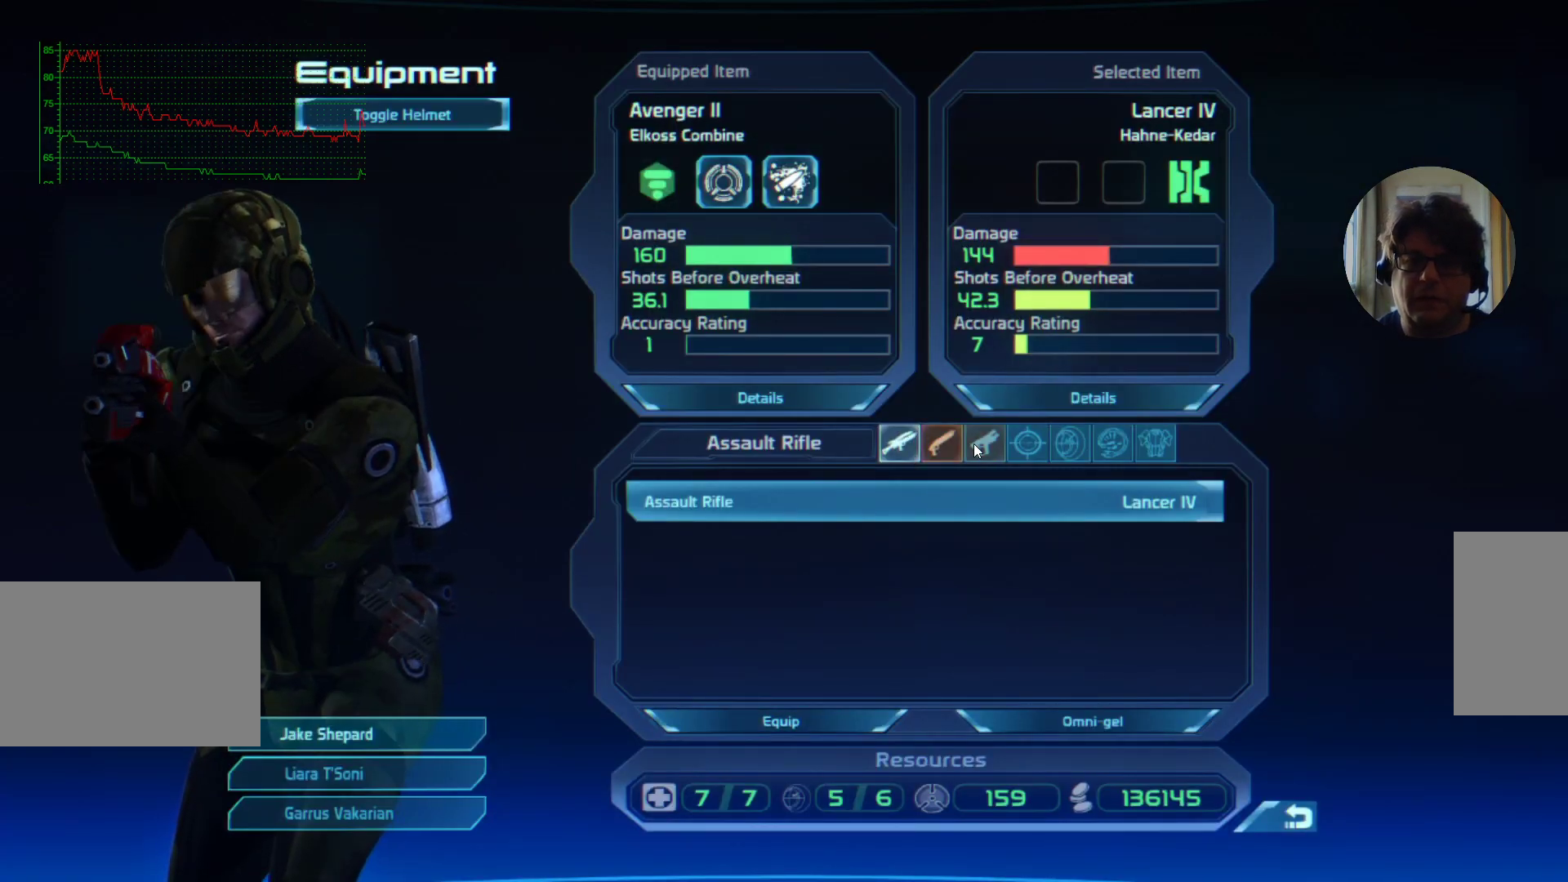
{"keys": [], "mouse": [], "events": [[300, "mouse_left", "down"], [367, "mouse_left", "up"]]}
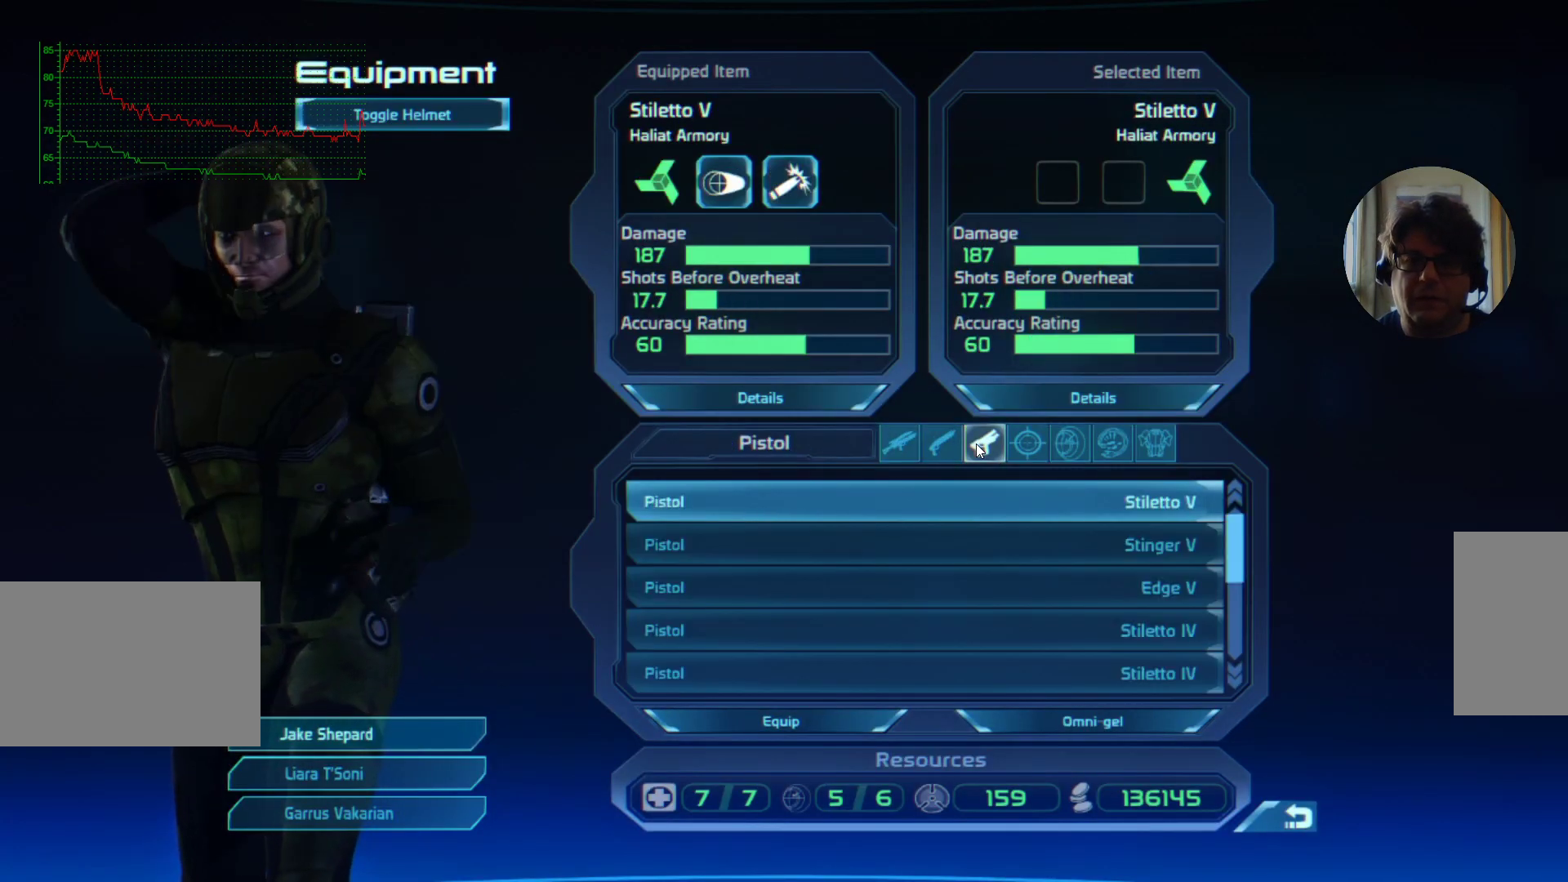
{"keys": [], "mouse": [], "events": []}
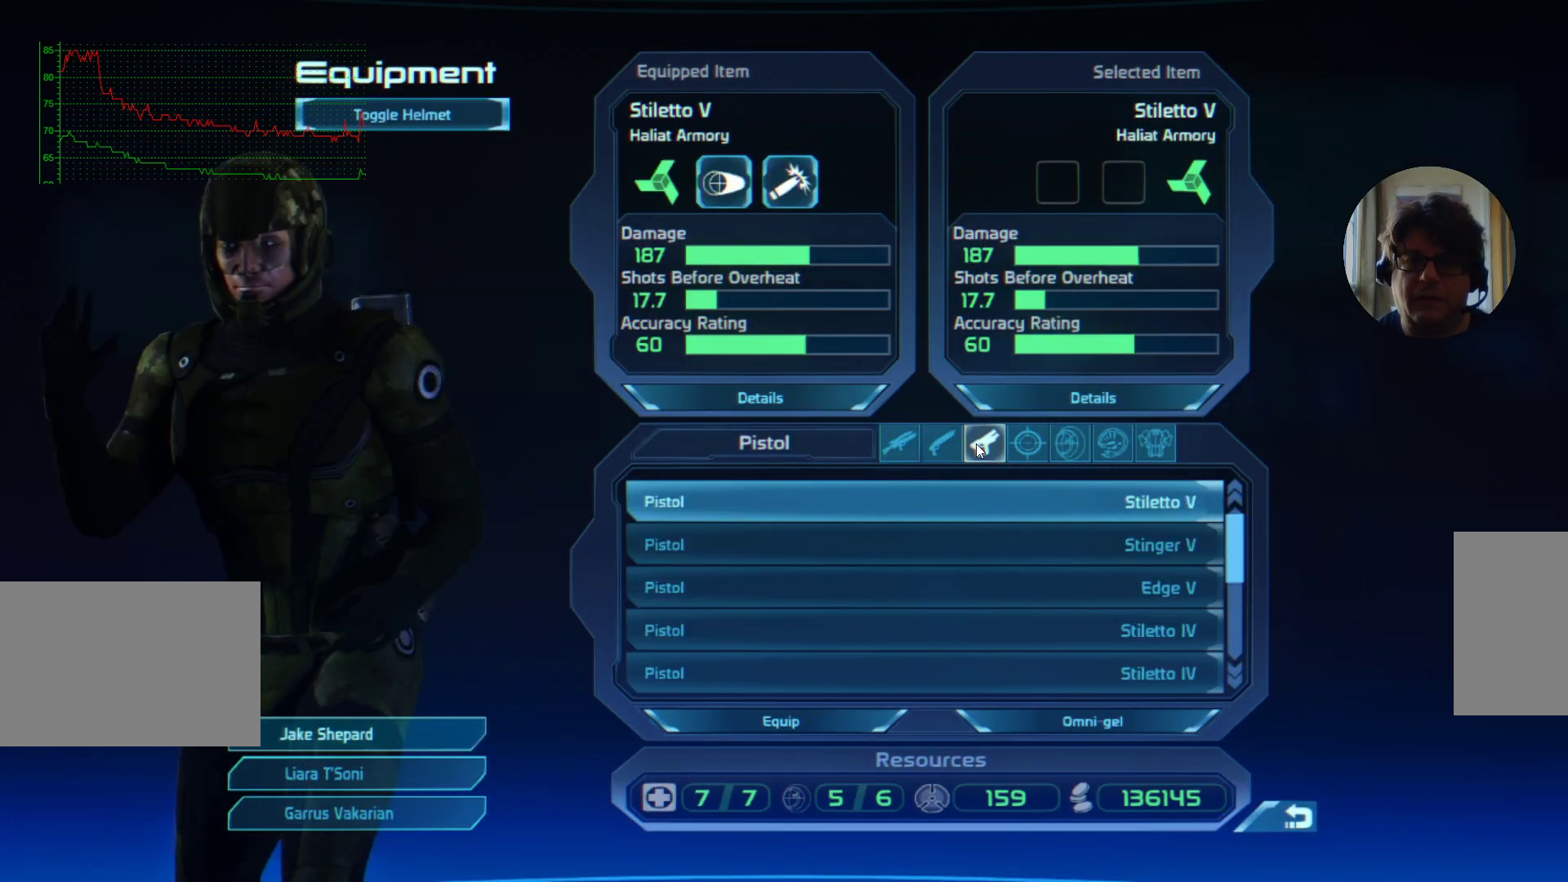
{"keys": [], "mouse": [], "events": []}
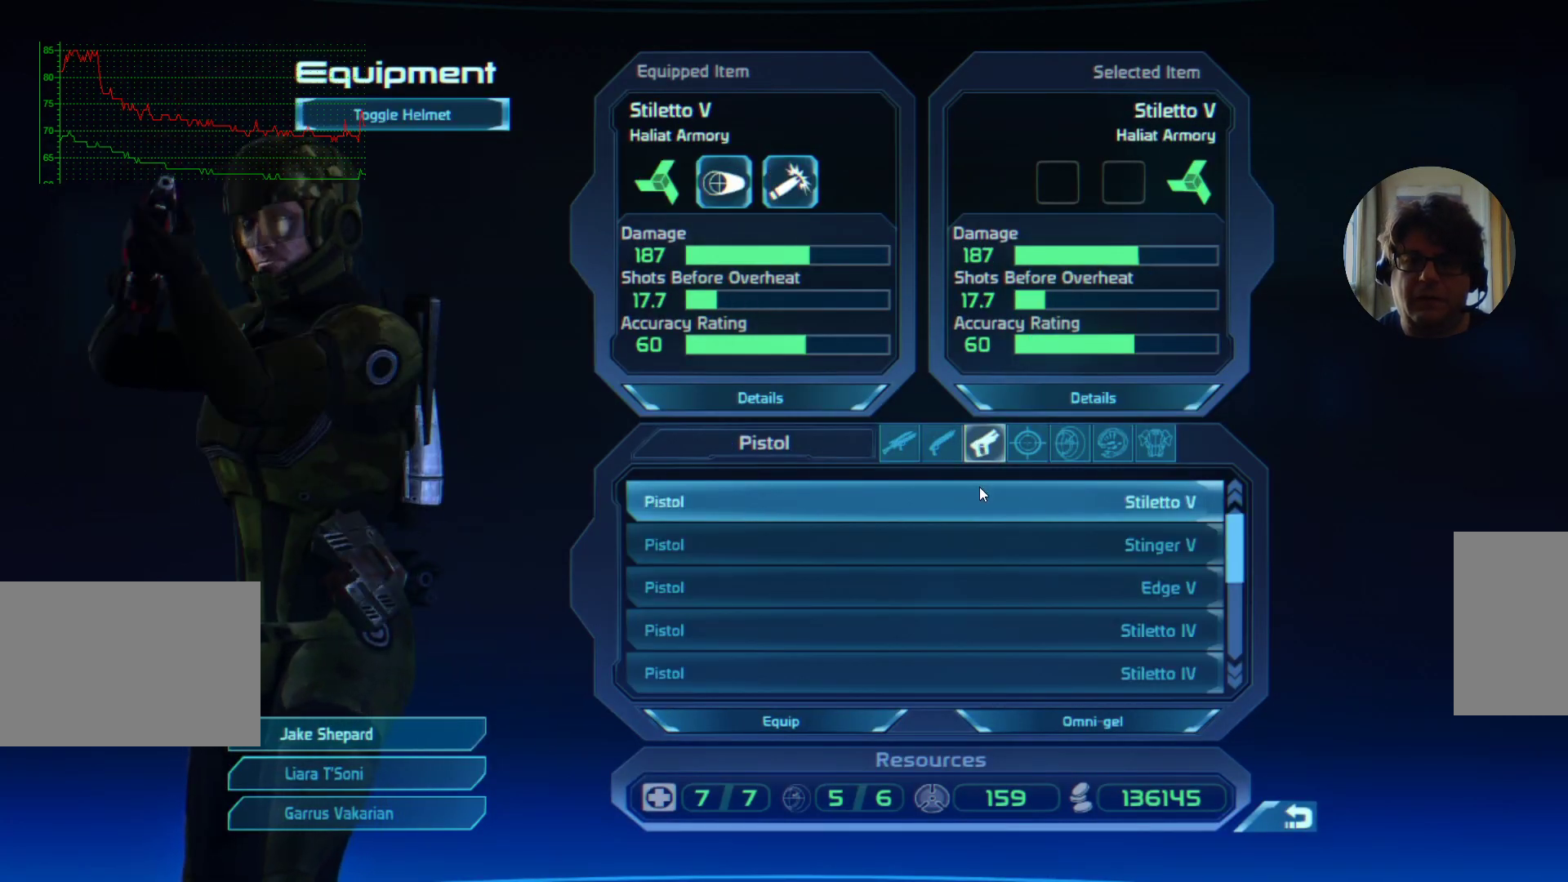
{"keys": [], "mouse": [], "events": []}
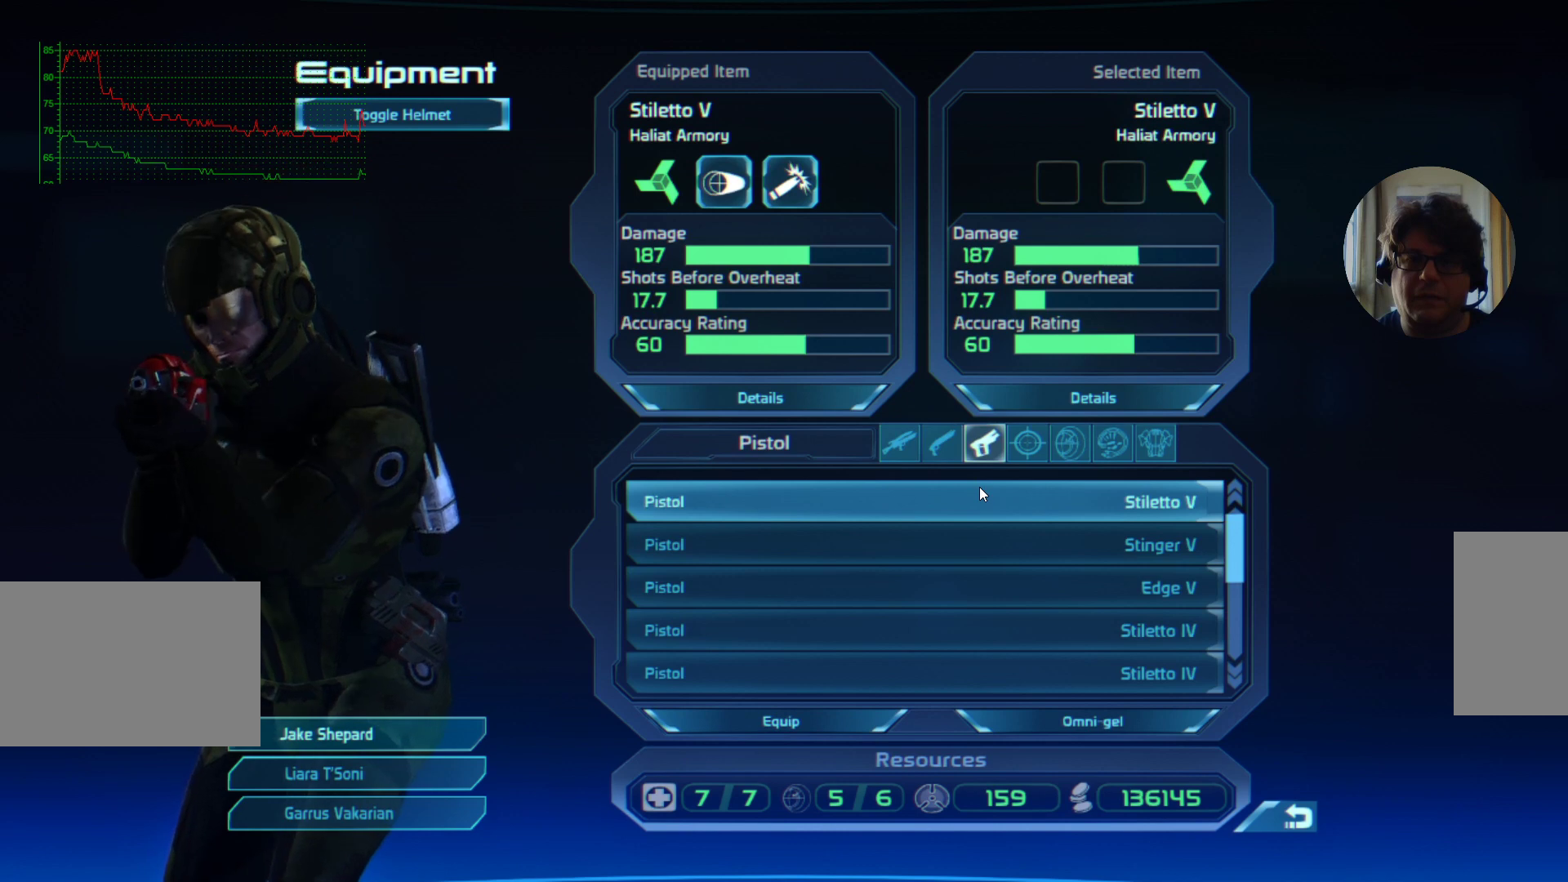
{"keys": [], "mouse": [], "events": []}
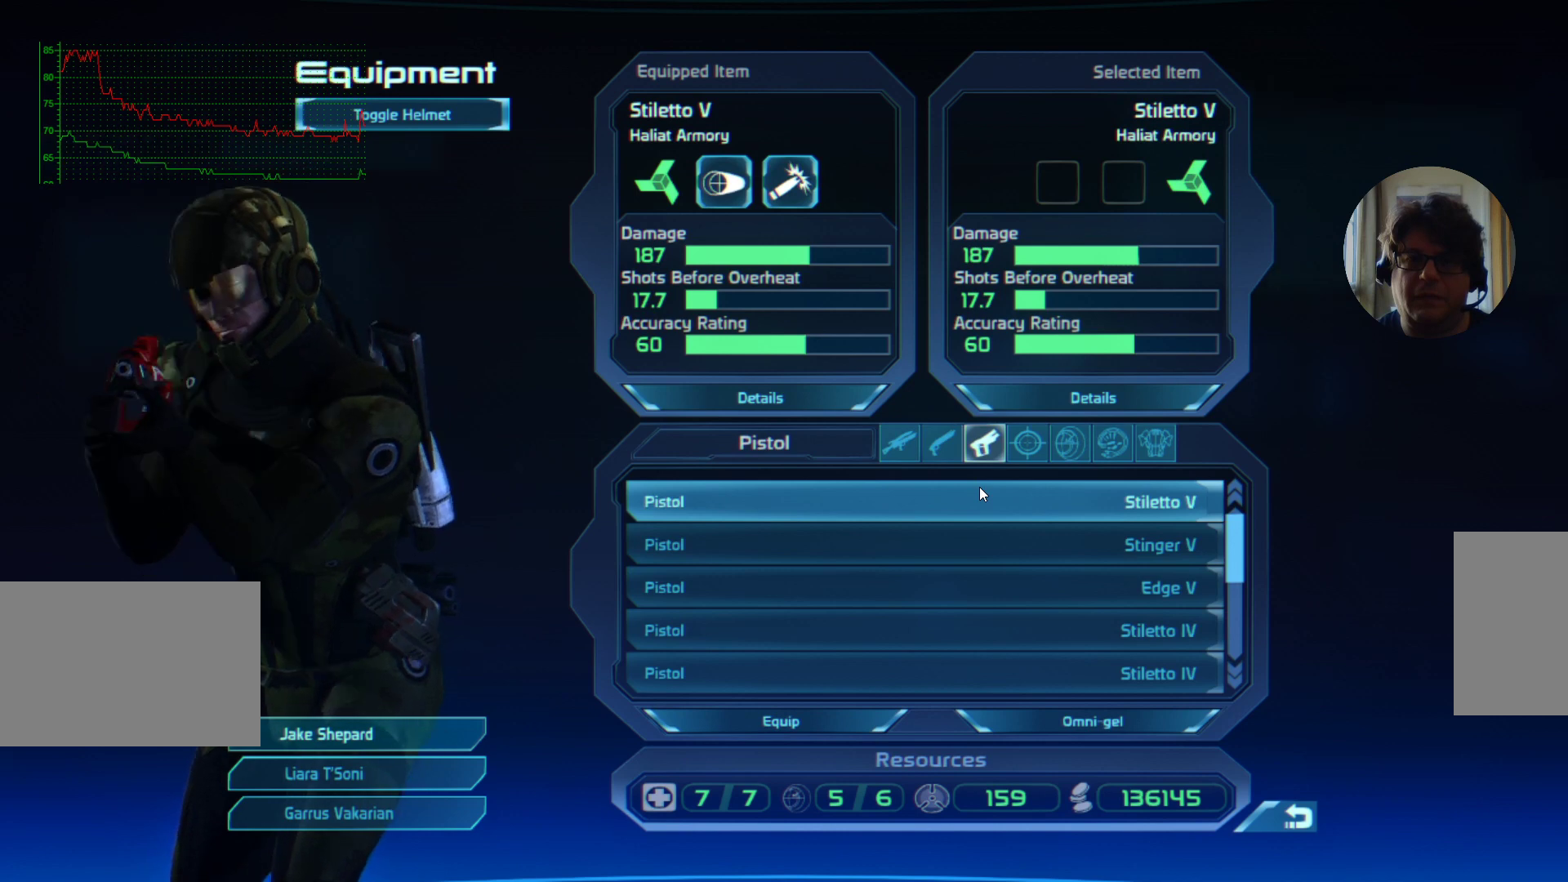
{"keys": [], "mouse": [], "events": []}
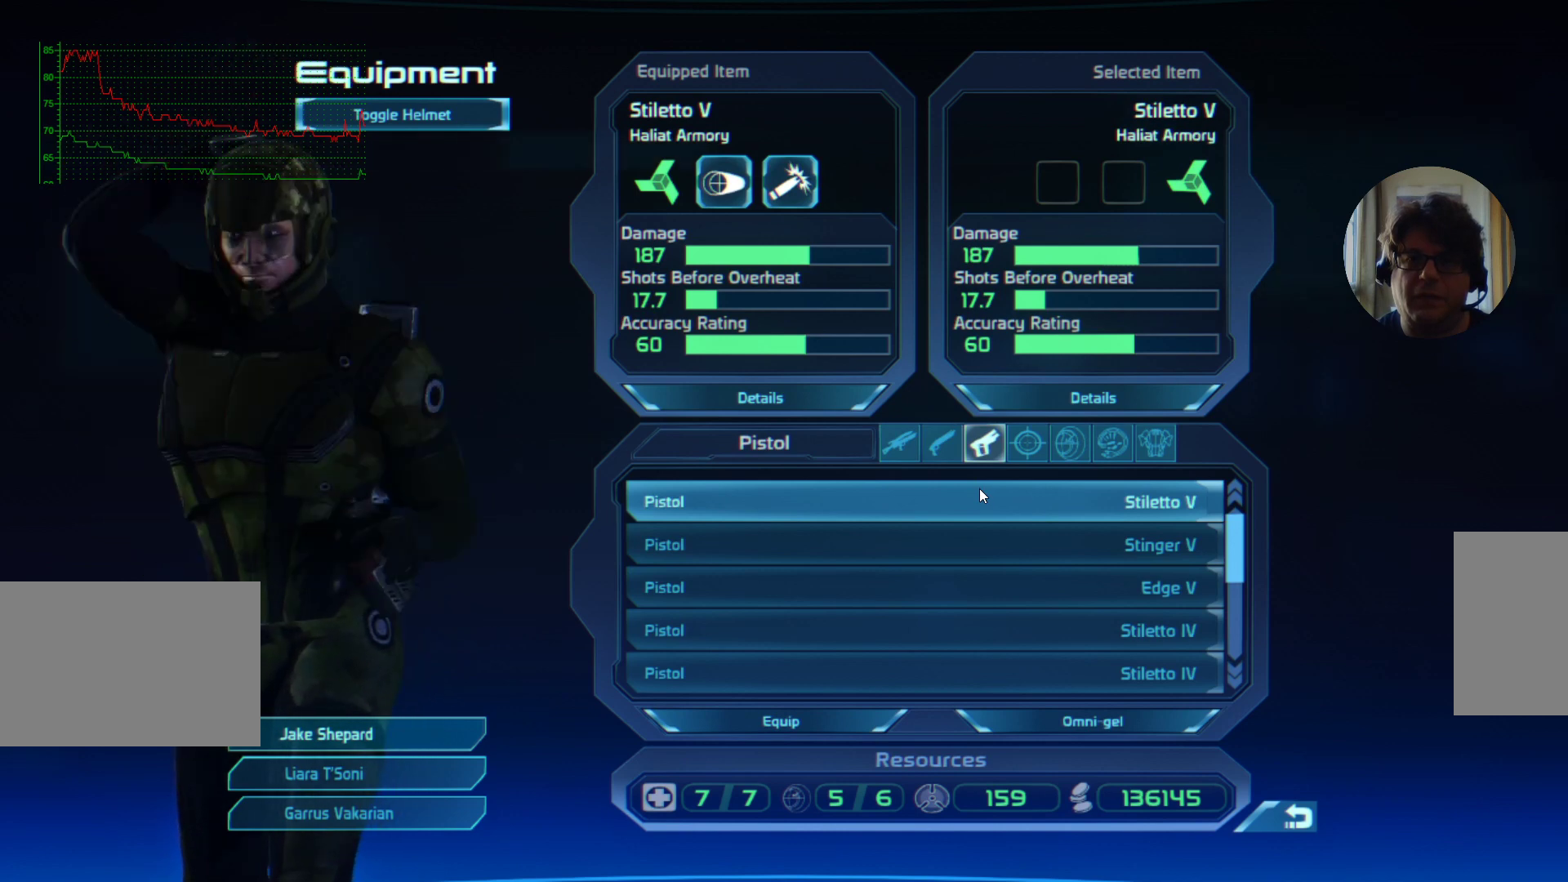
{"keys": [], "mouse": [], "events": []}
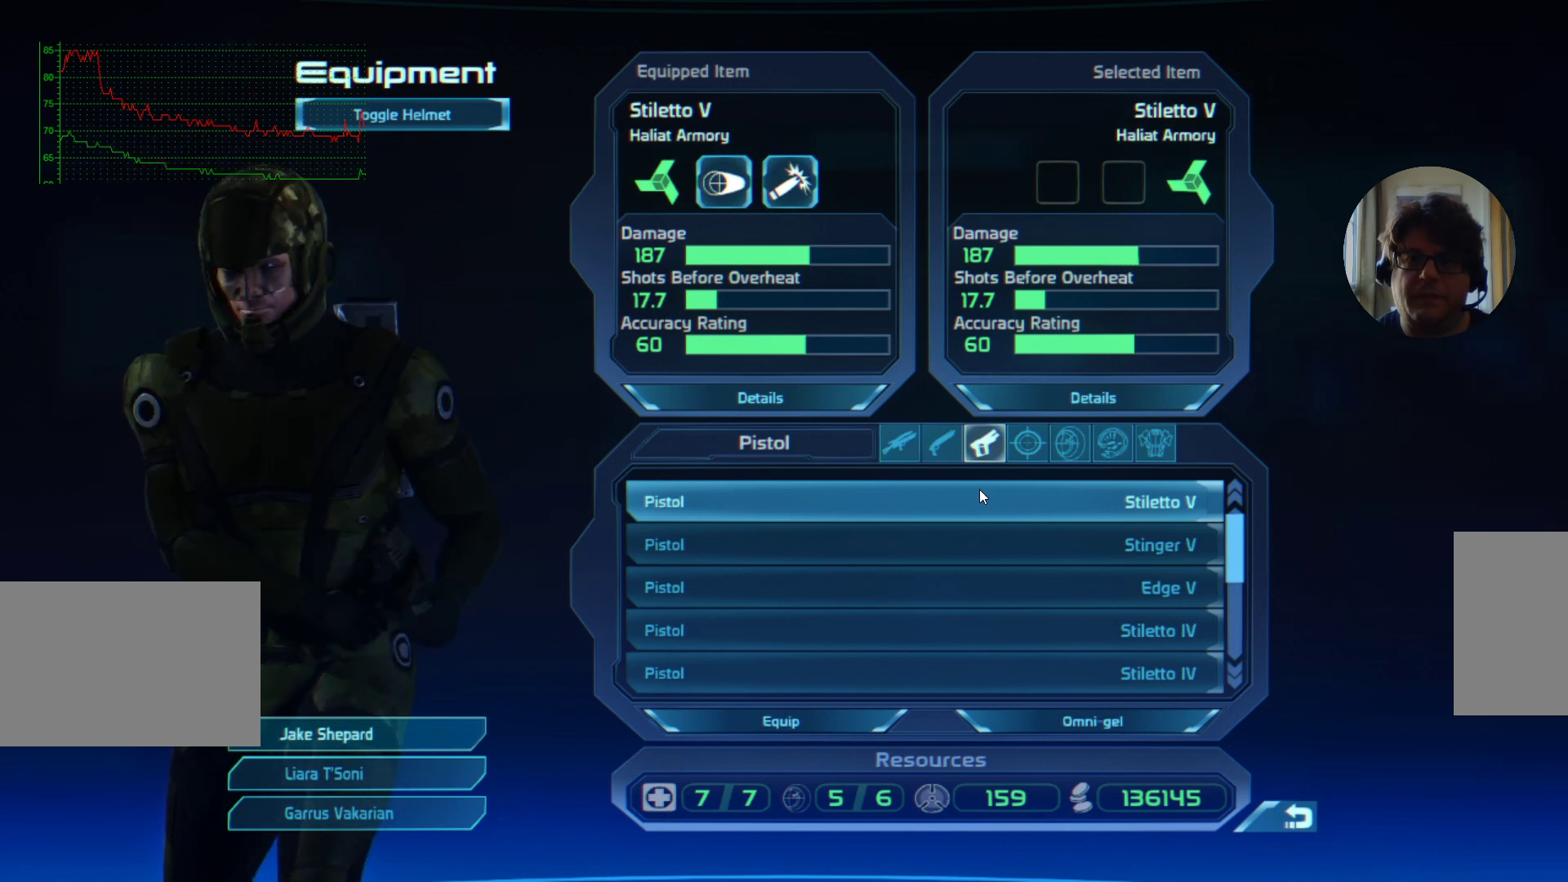
{"keys": [], "mouse": [], "events": []}
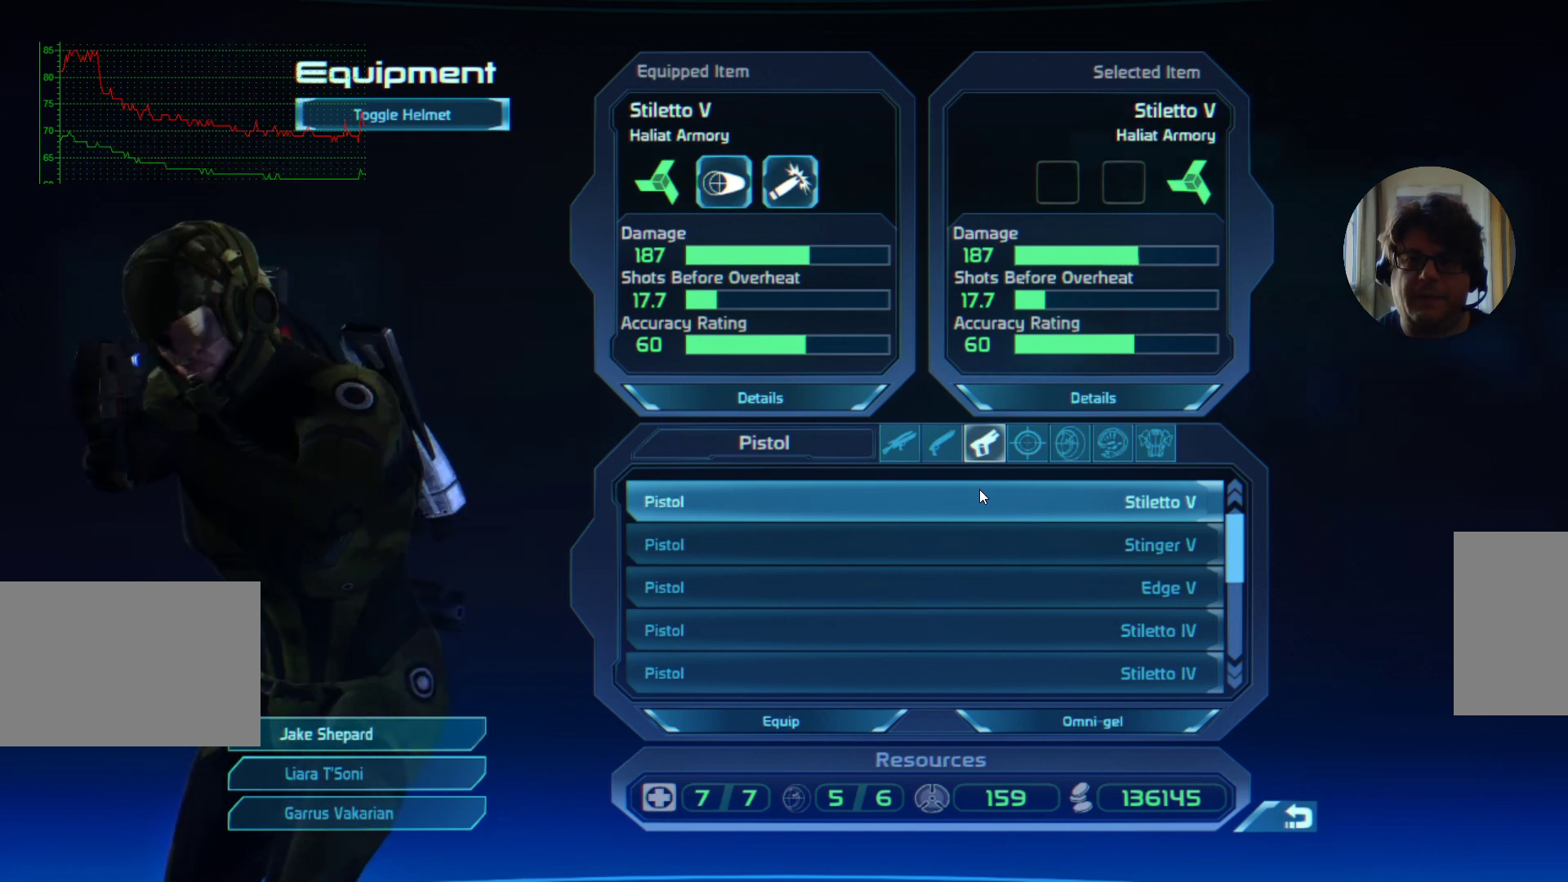
{"keys": [], "mouse": [], "events": []}
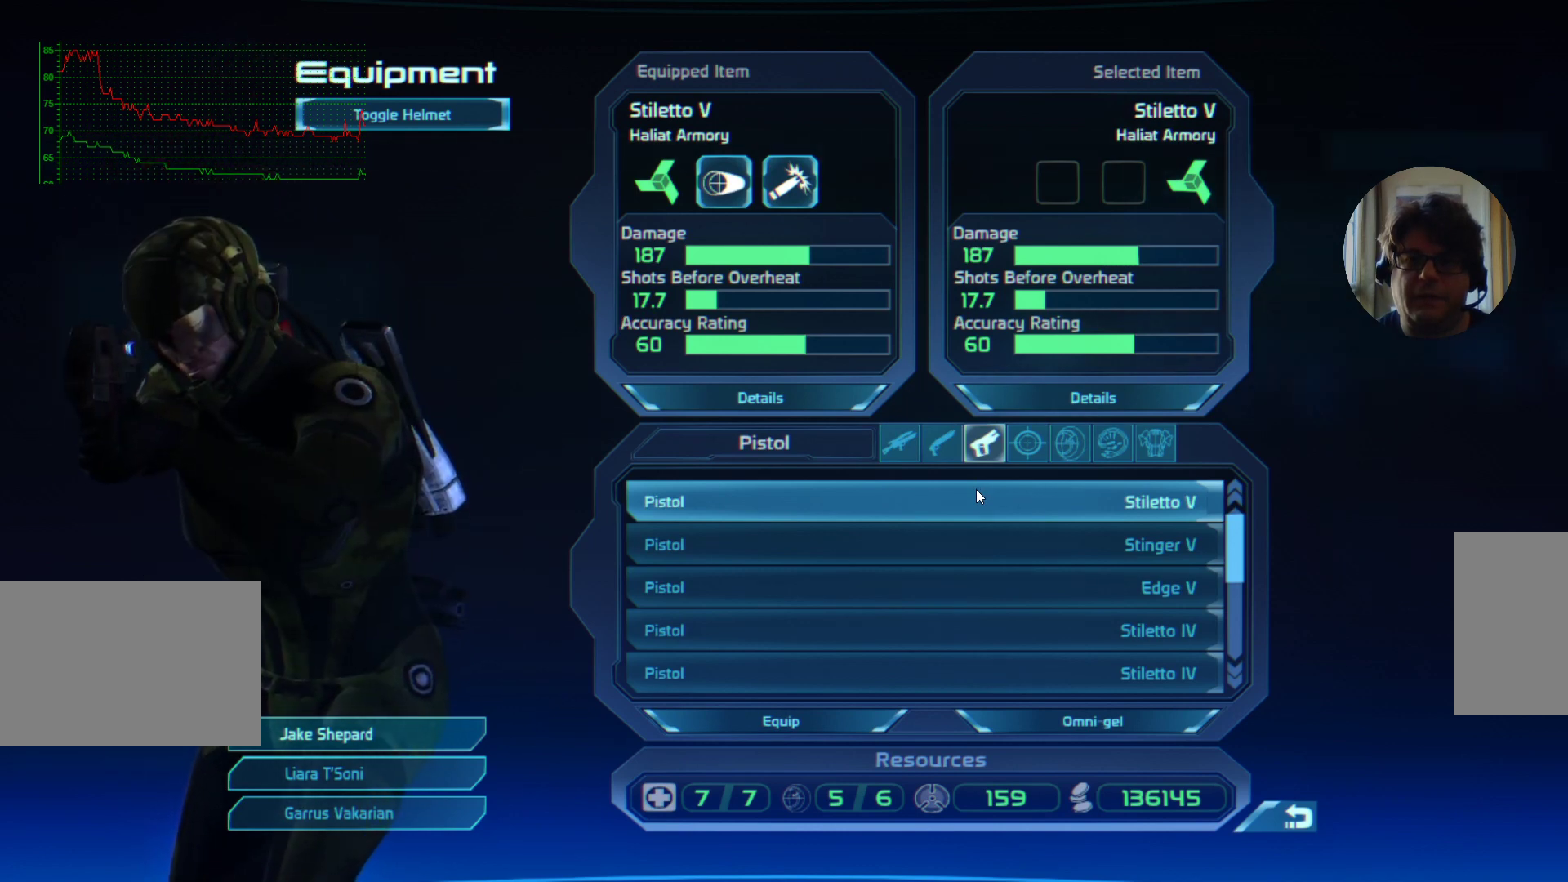
{"keys": [], "mouse": [], "events": []}
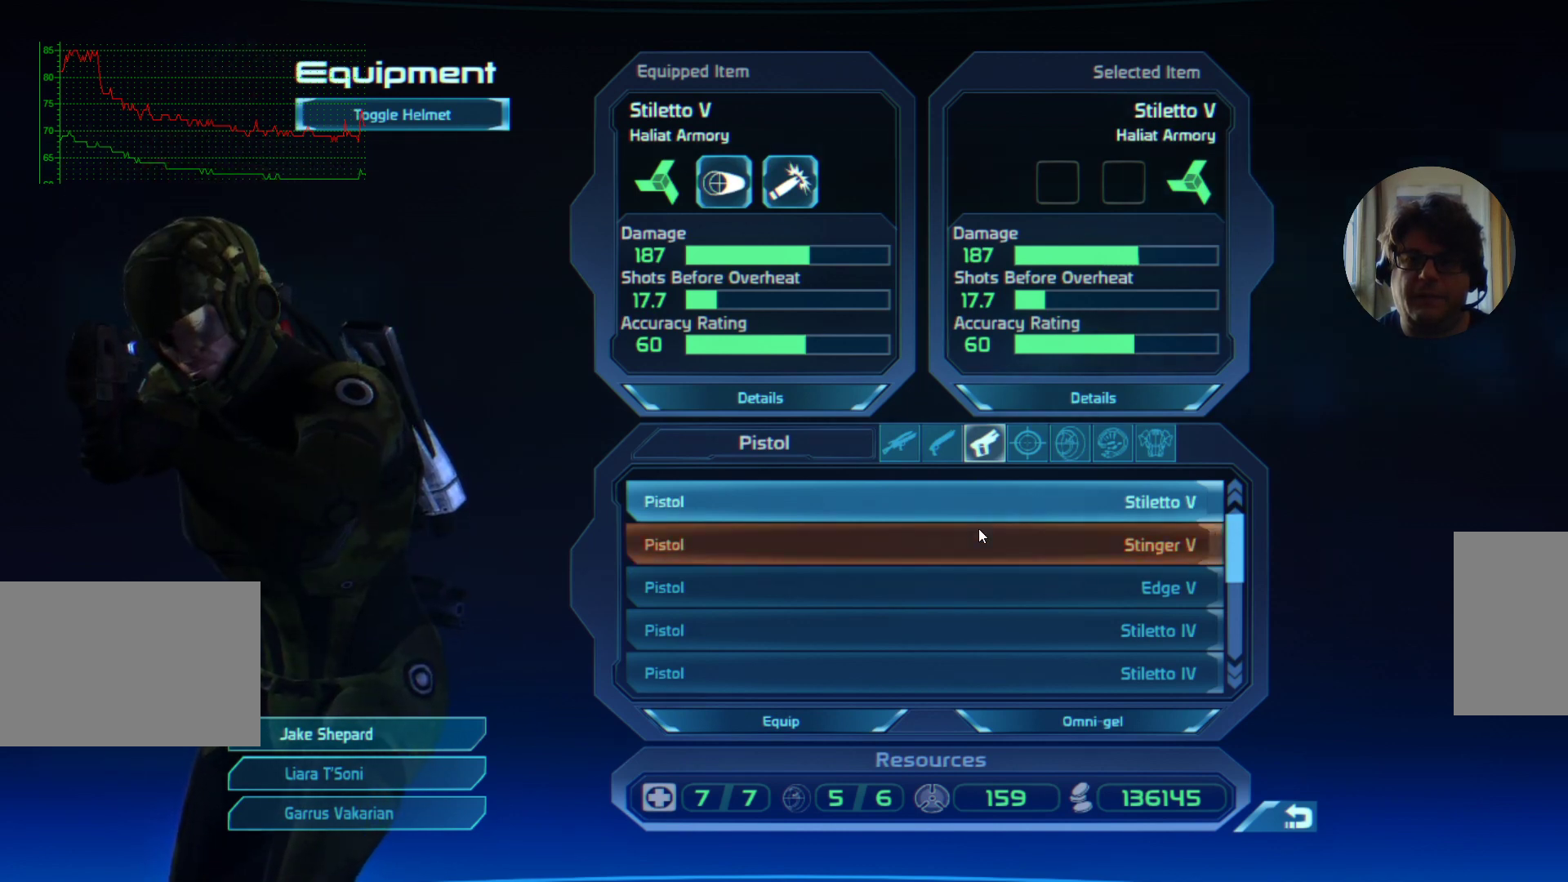
{"keys": [], "mouse": [], "events": [[167, "mouse_left", "down"], [267, "mouse_left", "up"]]}
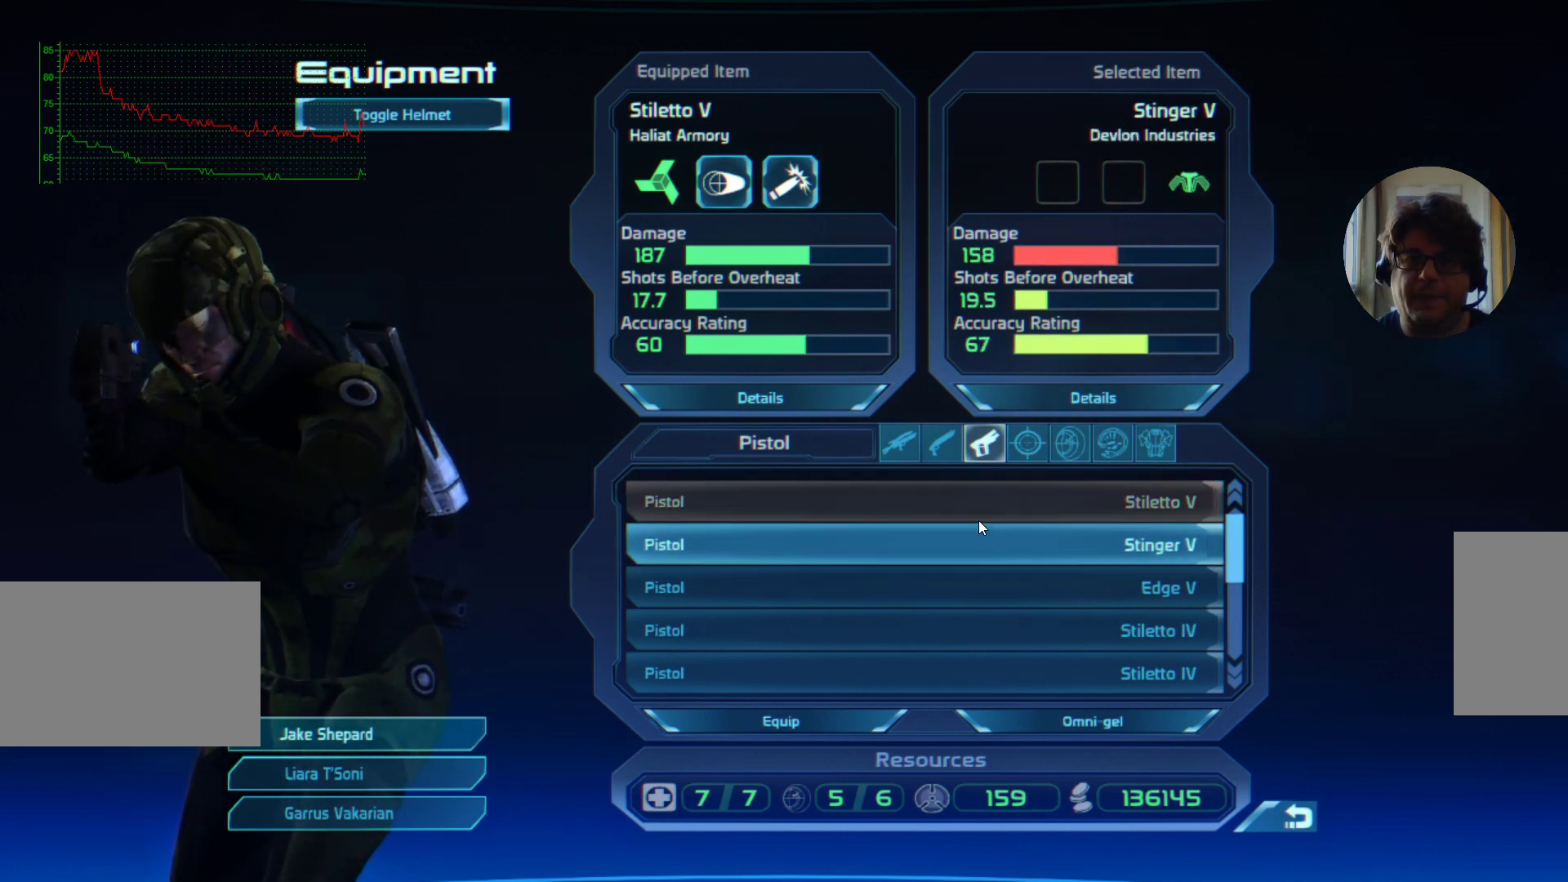
{"keys": [], "mouse": [], "events": []}
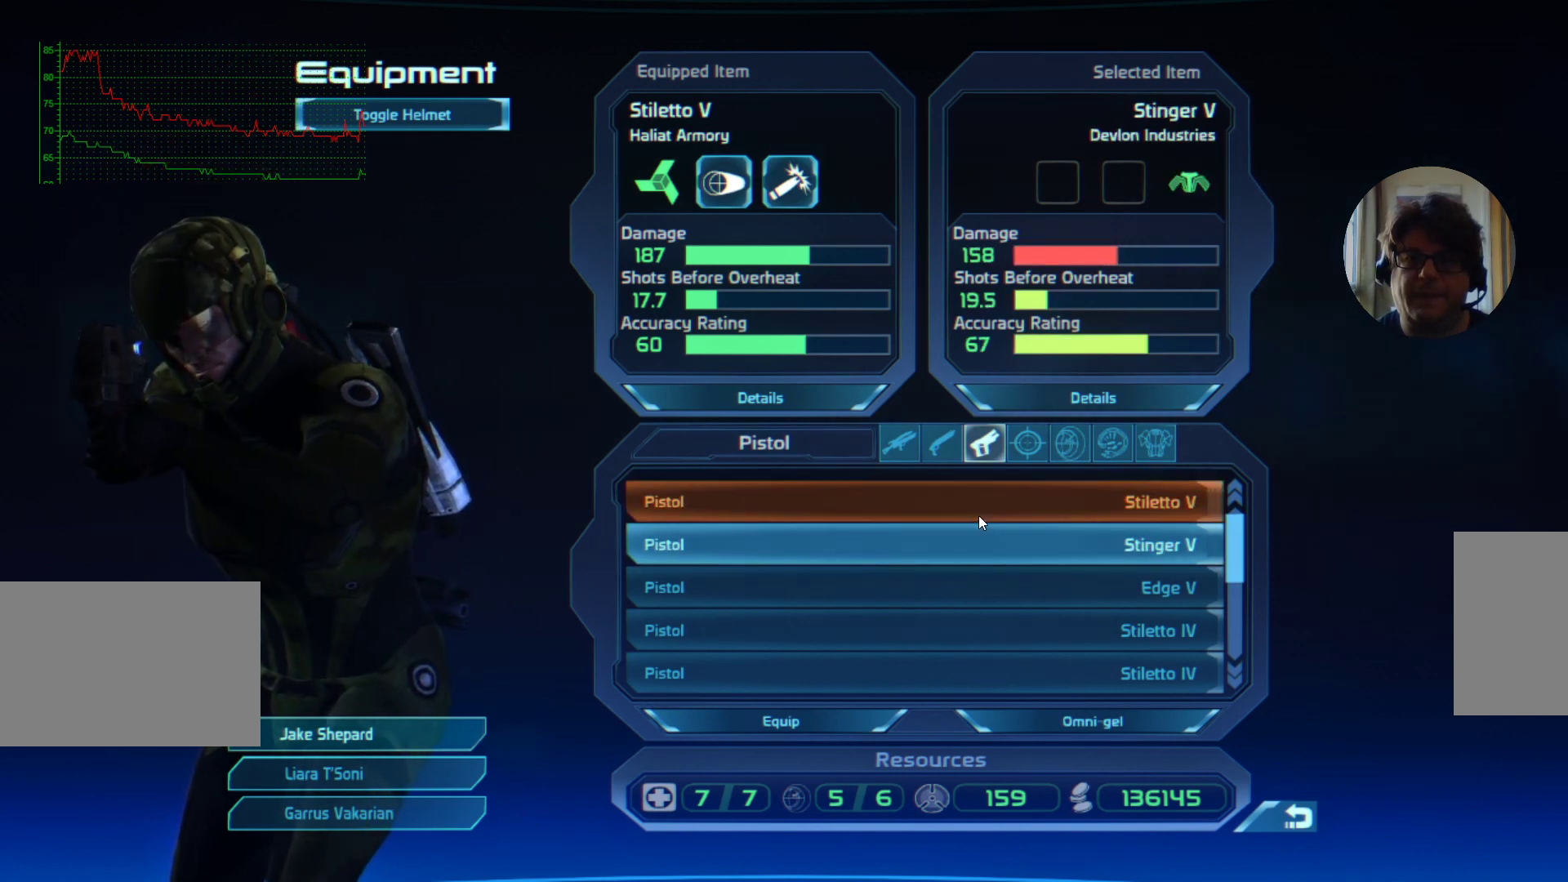
{"keys": [], "mouse": [], "events": []}